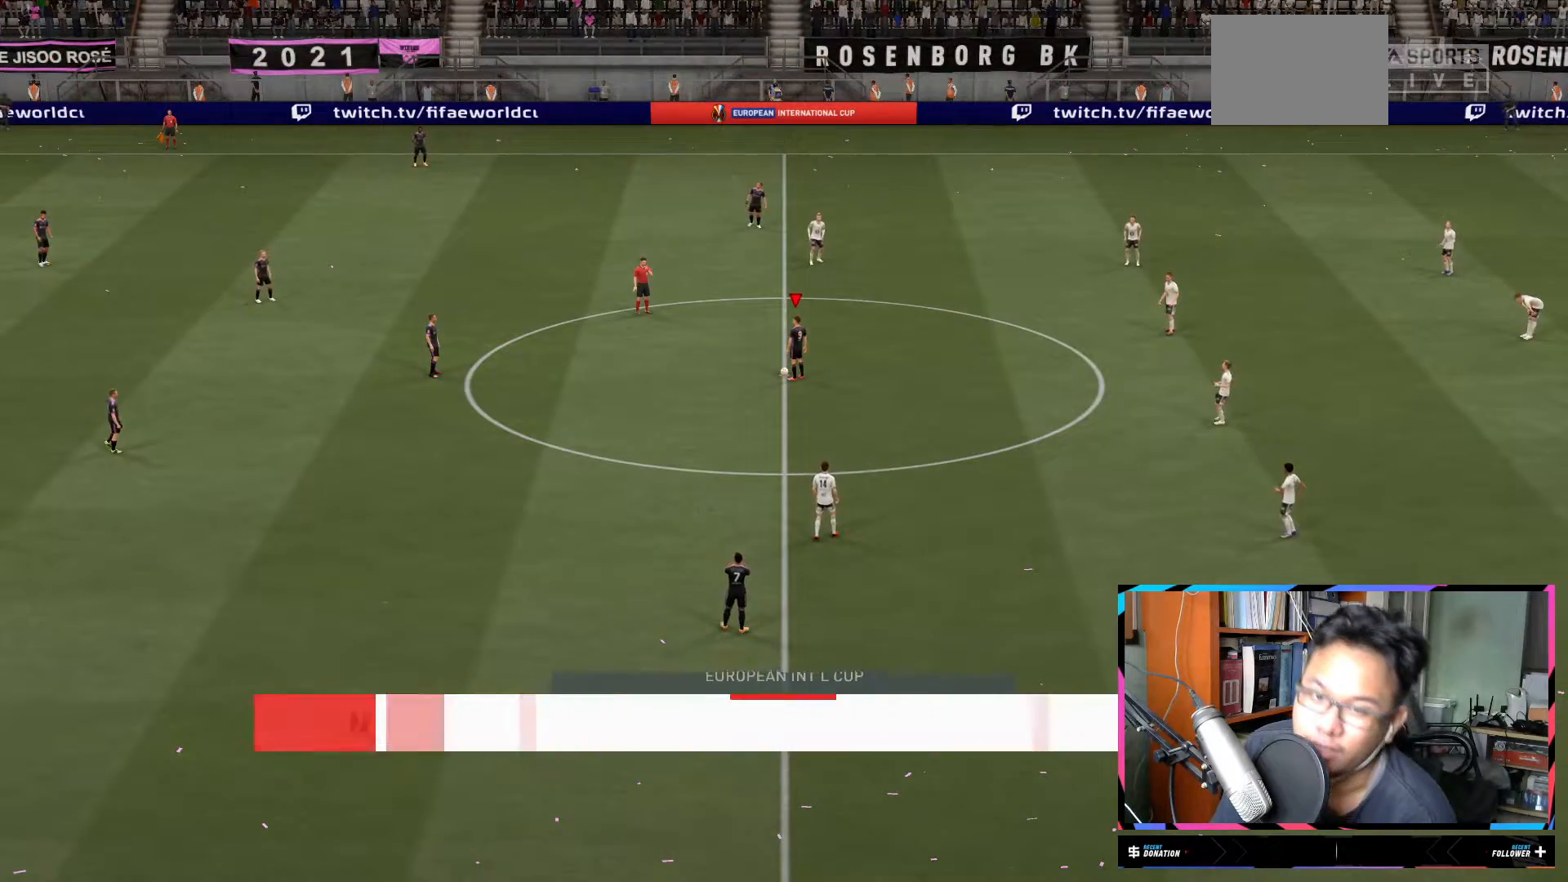
Gameplay with a controller (Xbox layout); each line is a JSON object with the inputs held at the frame after it. "events" lists button and stick changes between this image and that frame as [ms after this image, input, new state], when the widget could be followed in between. Not read: L3 R3.
{"buttons": [], "left_stick": "center", "right_stick": "center", "events": [[283, "A", "down"], [467, "A", "up"]]}
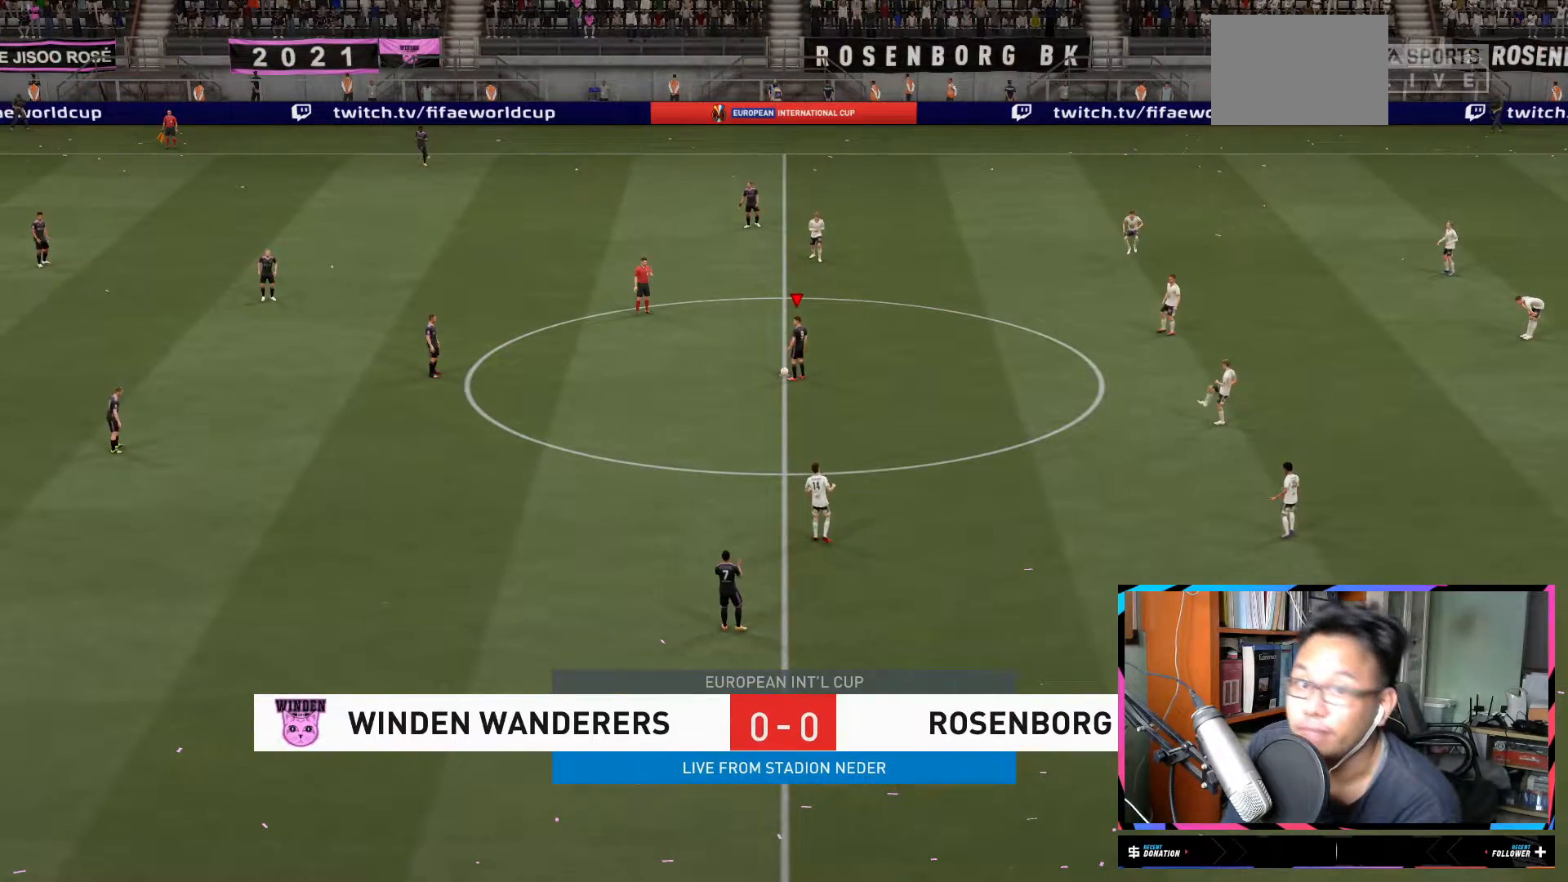
{"buttons": [], "left_stick": "center", "right_stick": "center", "events": []}
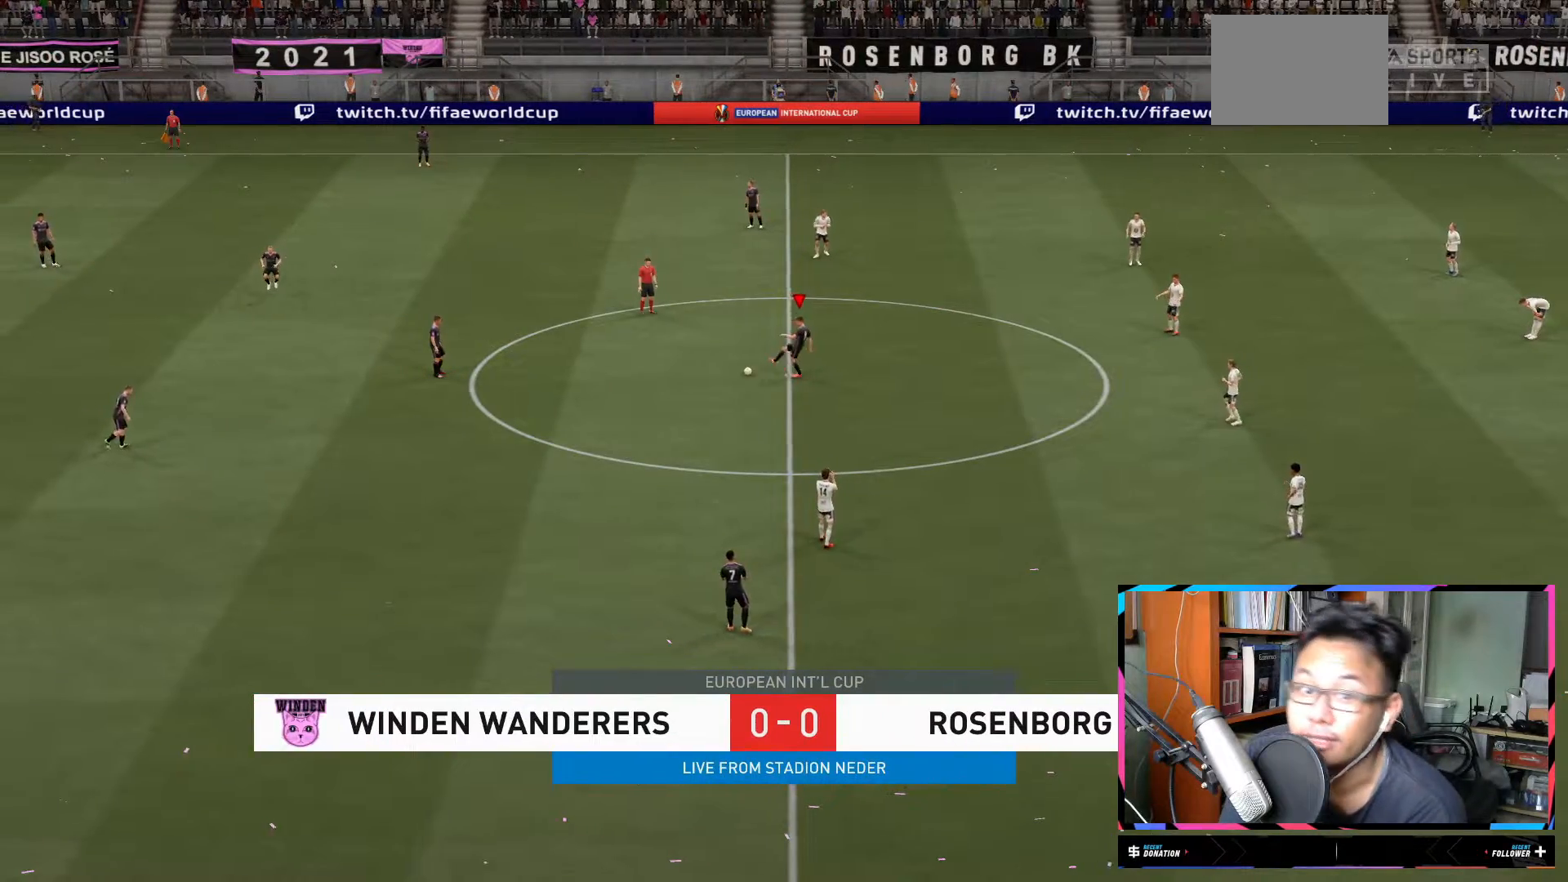
{"buttons": [], "left_stick": "center", "right_stick": "center", "events": []}
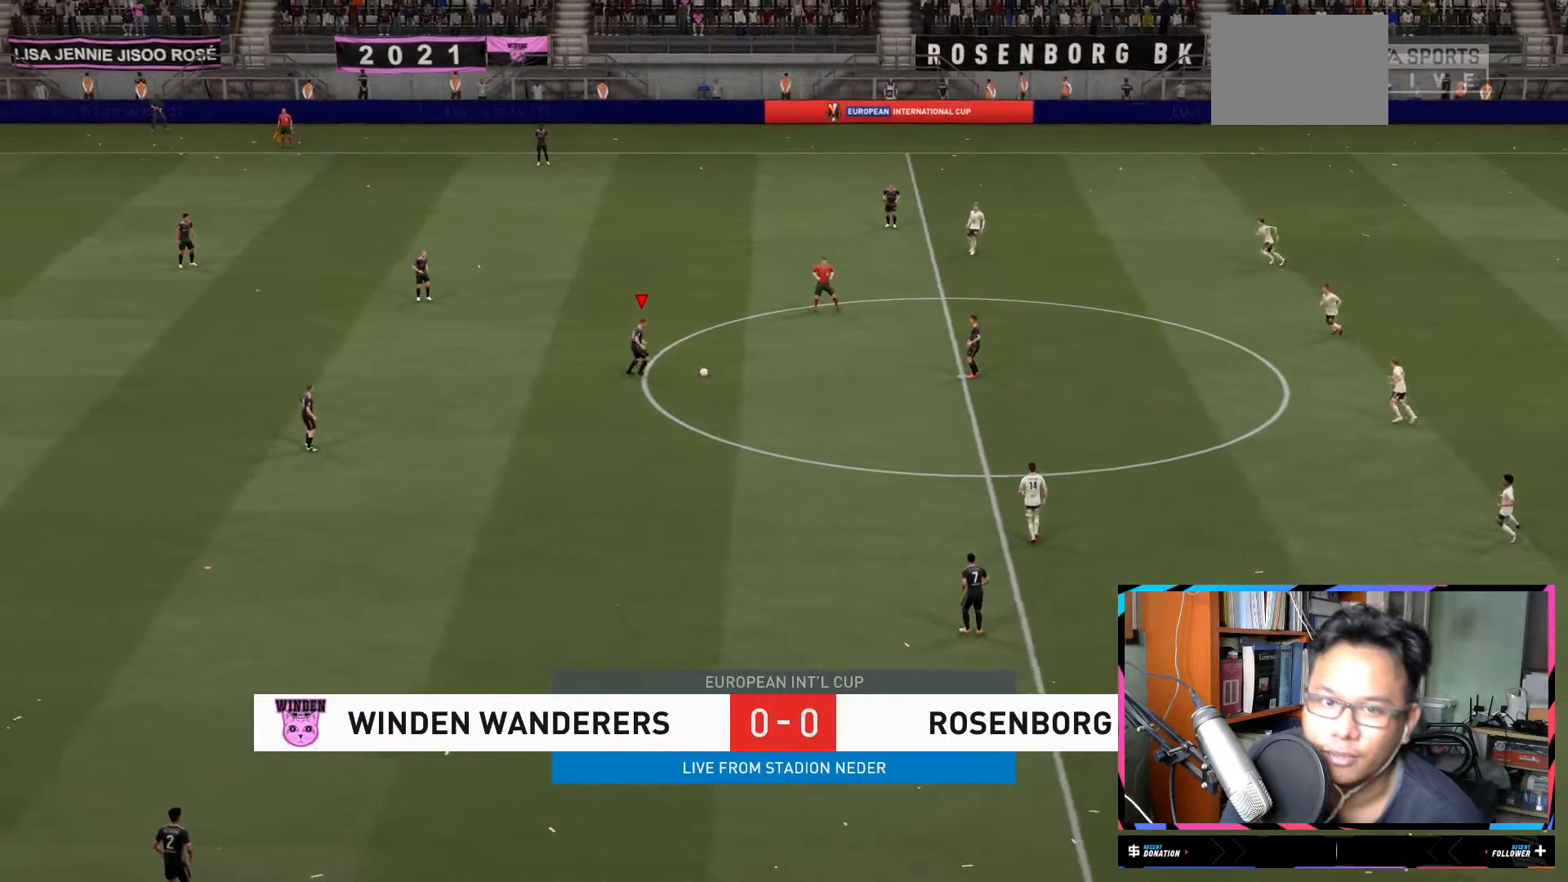
{"buttons": [], "left_stick": "down-left", "right_stick": "center", "events": [[34, "left_stick", "down-left"], [67, "A", "down"], [201, "A", "up"]]}
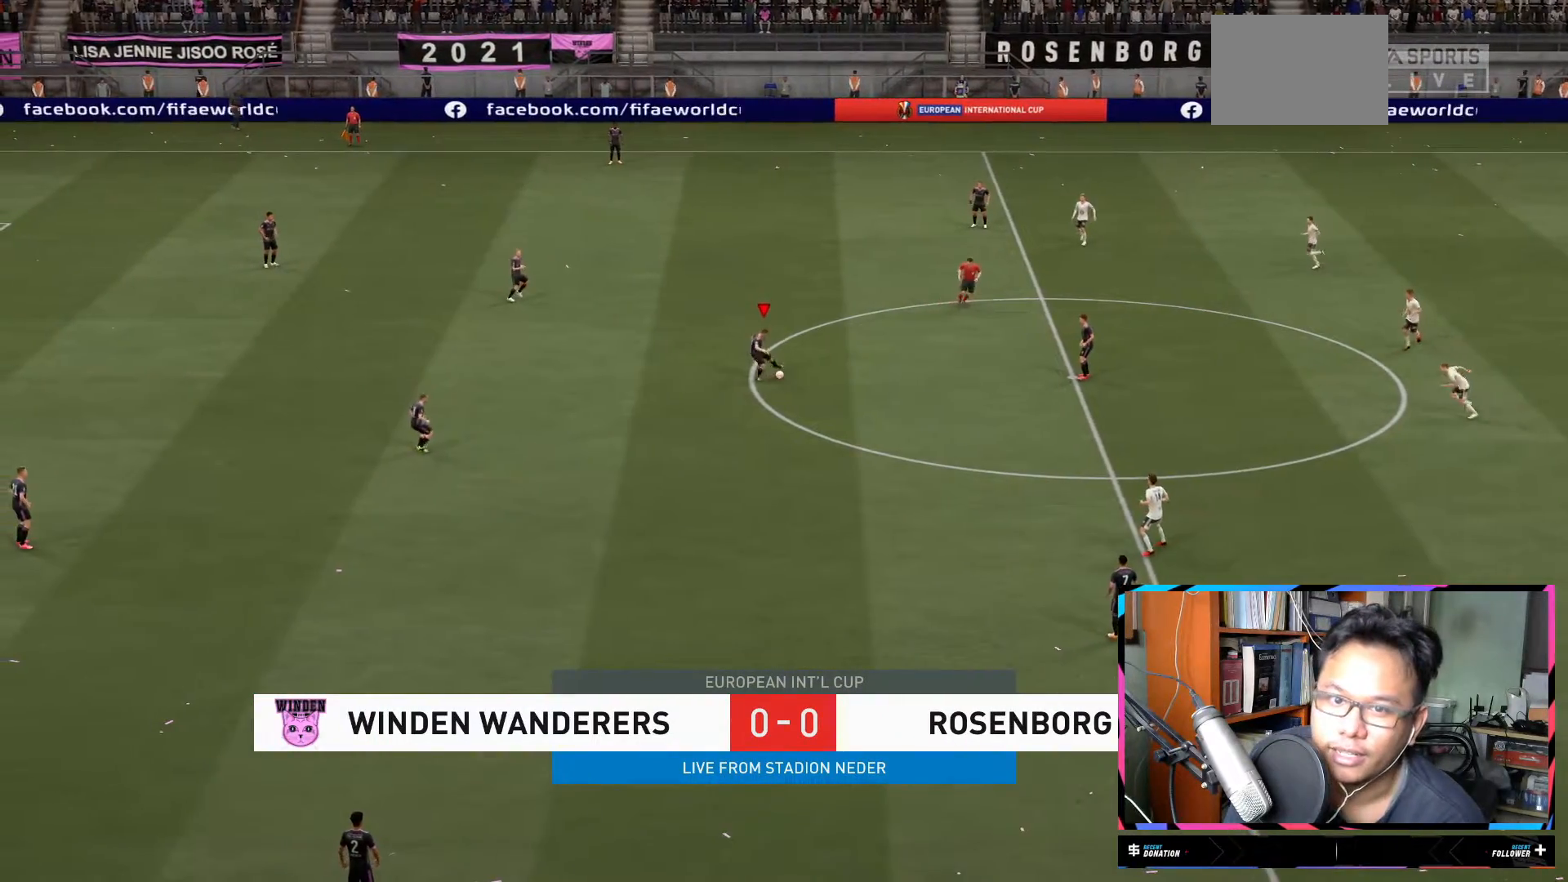
{"buttons": [], "left_stick": "center", "right_stick": "center", "events": [[334, "left_stick", "center"]]}
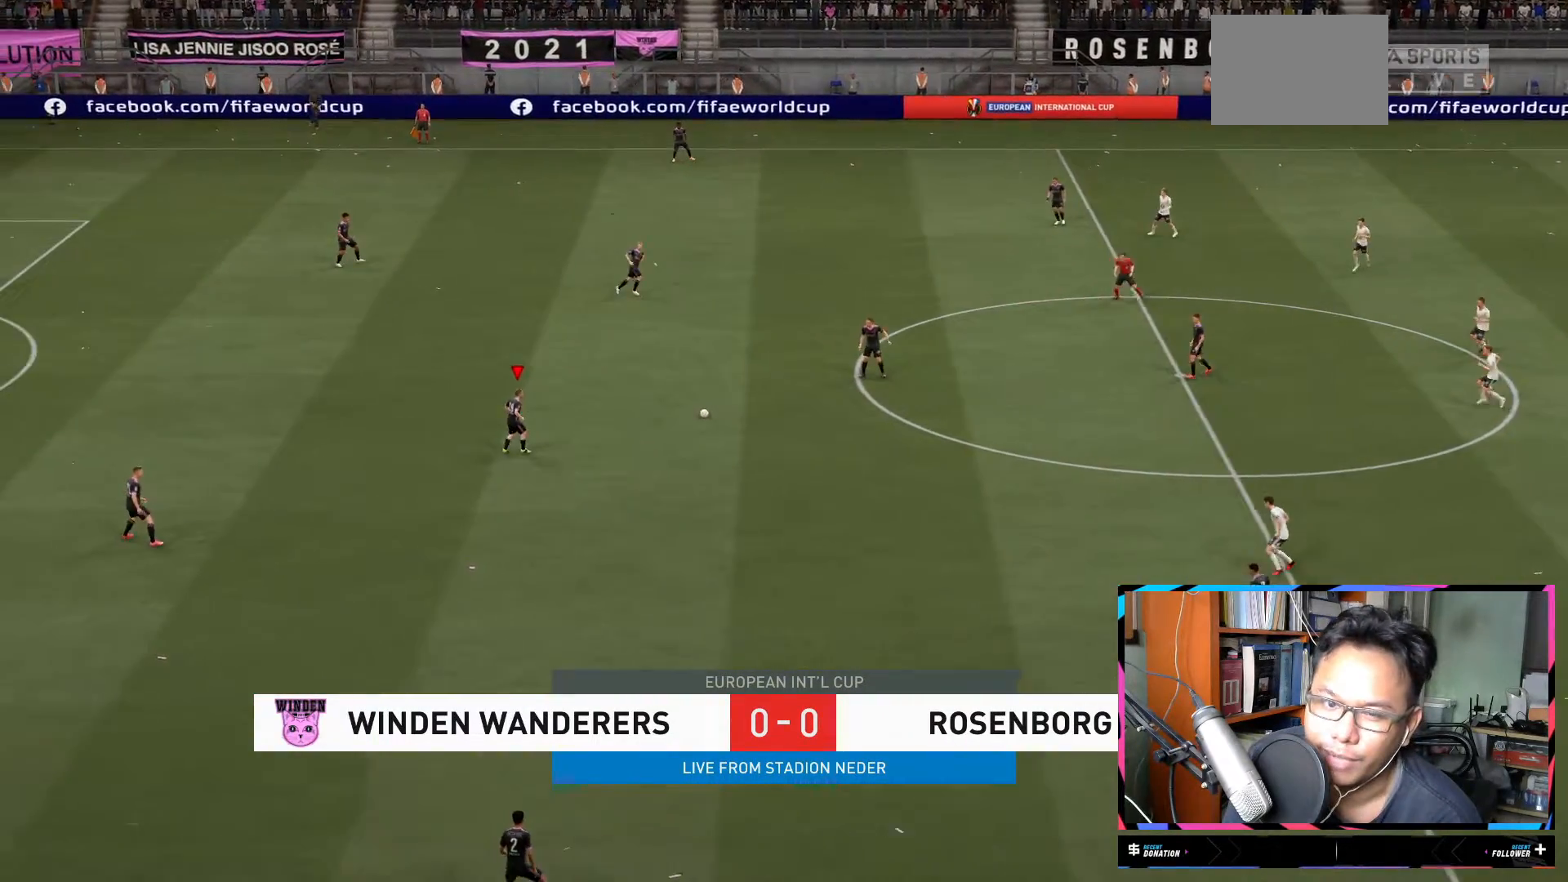
{"buttons": [], "left_stick": "down", "right_stick": "center", "events": [[184, "left_stick", "down"]]}
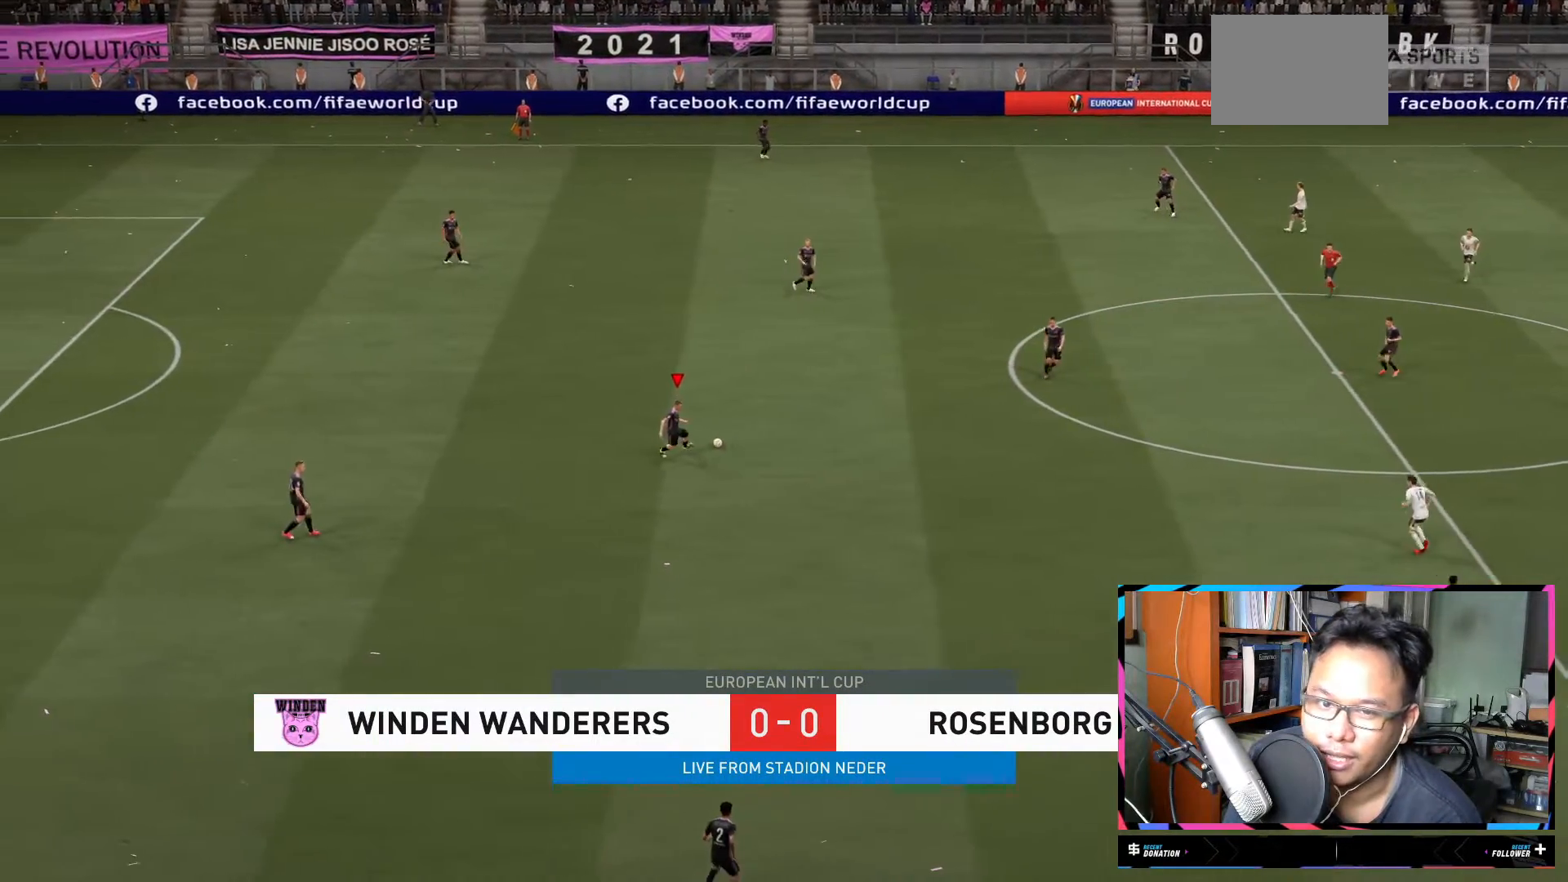
{"buttons": ["A"], "left_stick": "down", "right_stick": "center"}
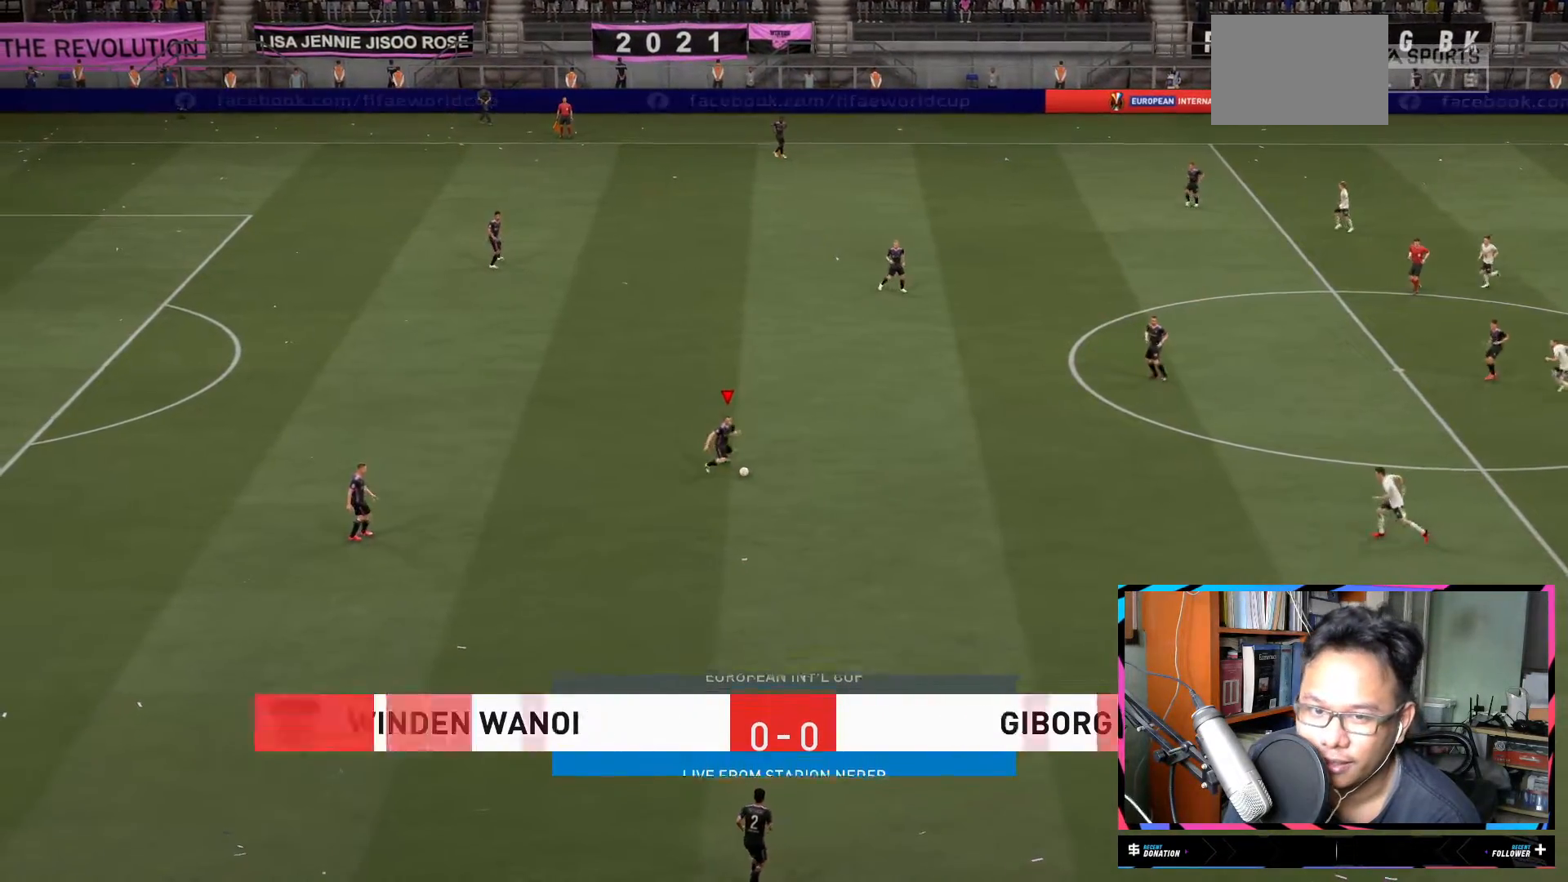
{"buttons": [], "left_stick": "center", "right_stick": "center", "events": [[67, "A", "up"], [134, "R1", "down"], [134, "left_stick", "center"], [201, "R1", "up"]]}
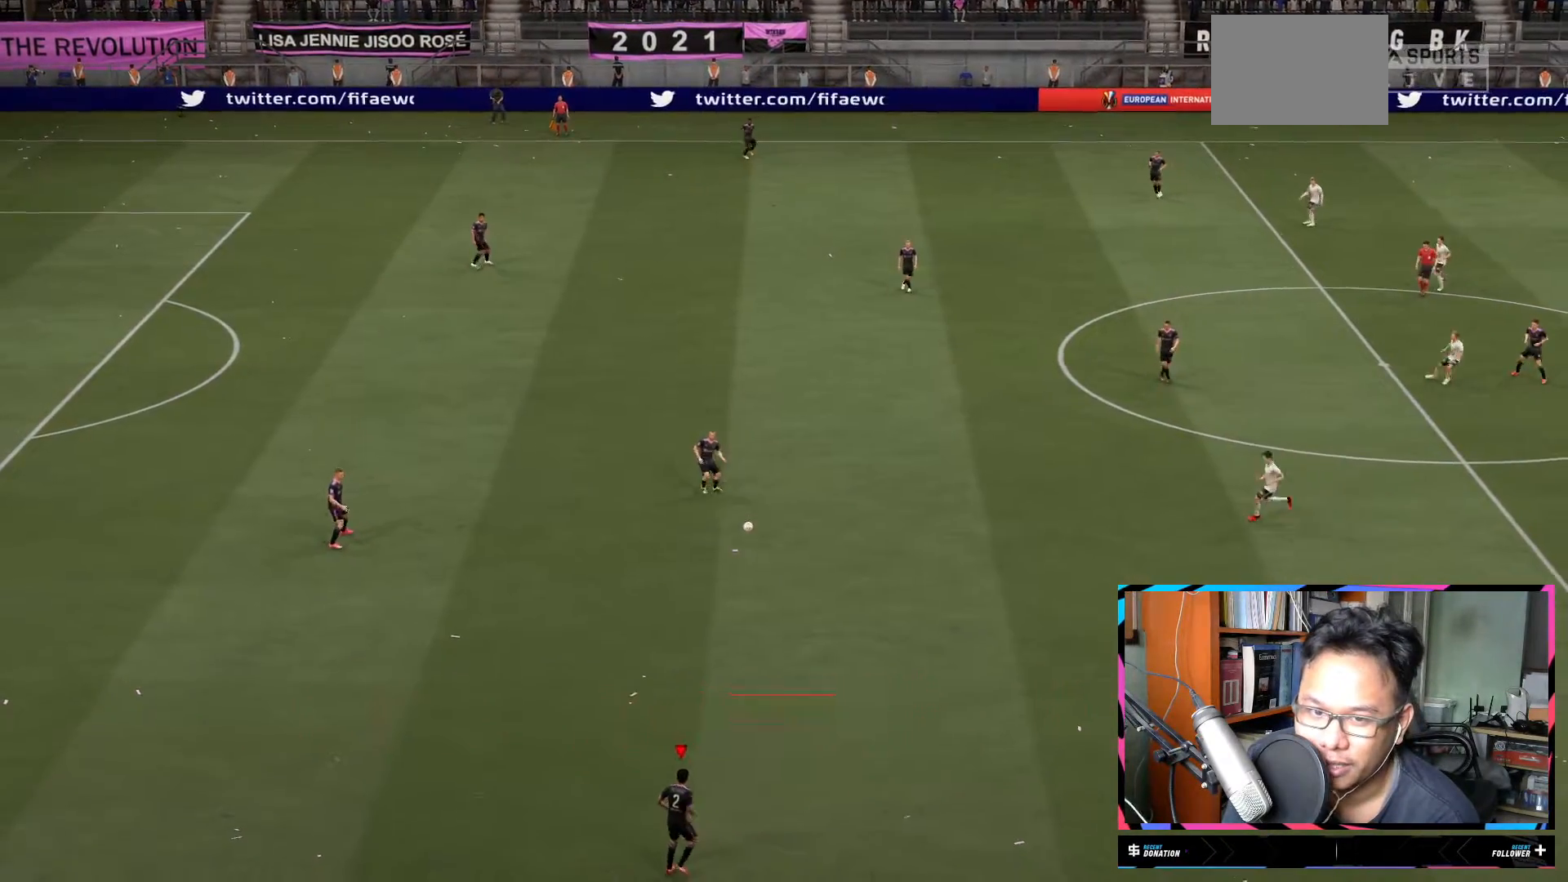
{"buttons": ["R2"], "left_stick": "up-right", "right_stick": "center", "events": [[84, "R2", "down"], [84, "left_stick", "up-right"]]}
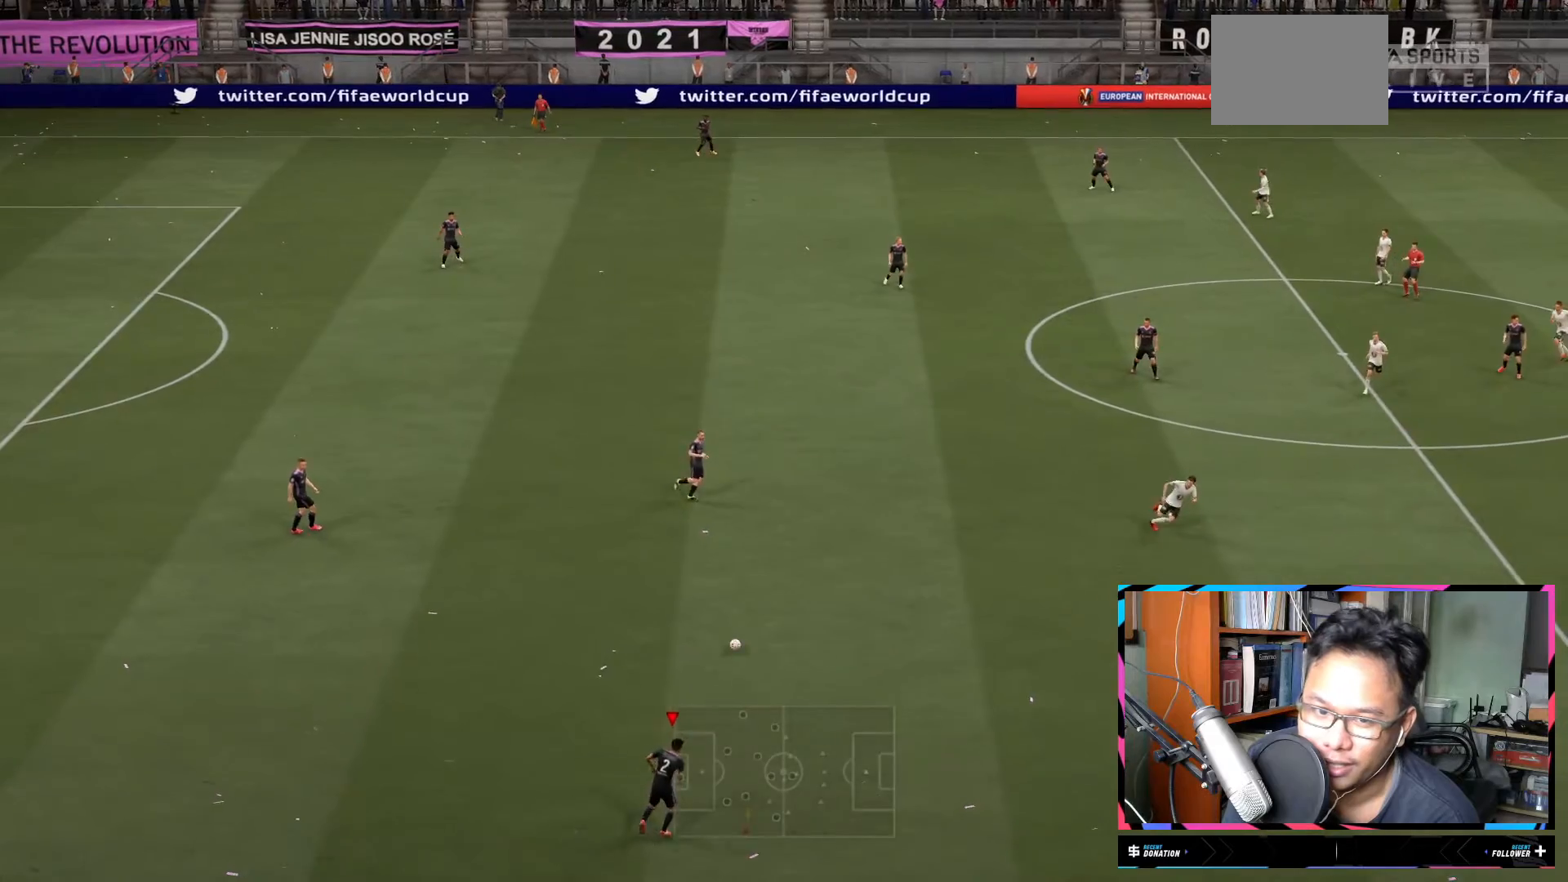
{"buttons": ["A"], "left_stick": "up", "right_stick": "center", "events": [[167, "R2", "up"], [200, "left_stick", "up"], [383, "A", "down"]]}
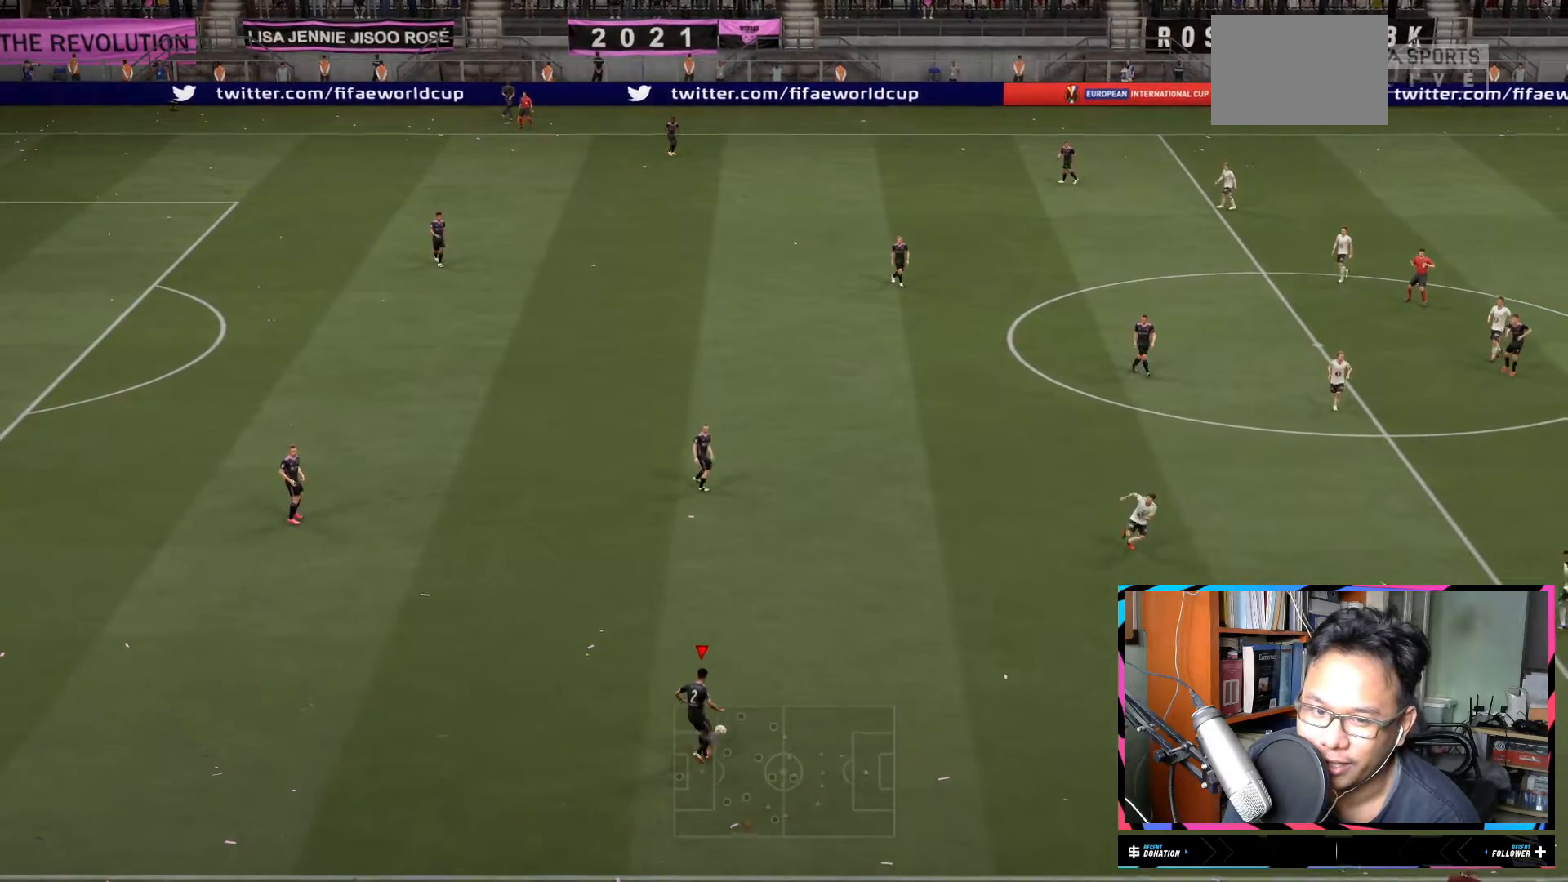
{"buttons": ["R2"], "left_stick": "center", "right_stick": "center", "events": [[50, "A", "up"], [50, "R2", "down"], [234, "left_stick", "center"]]}
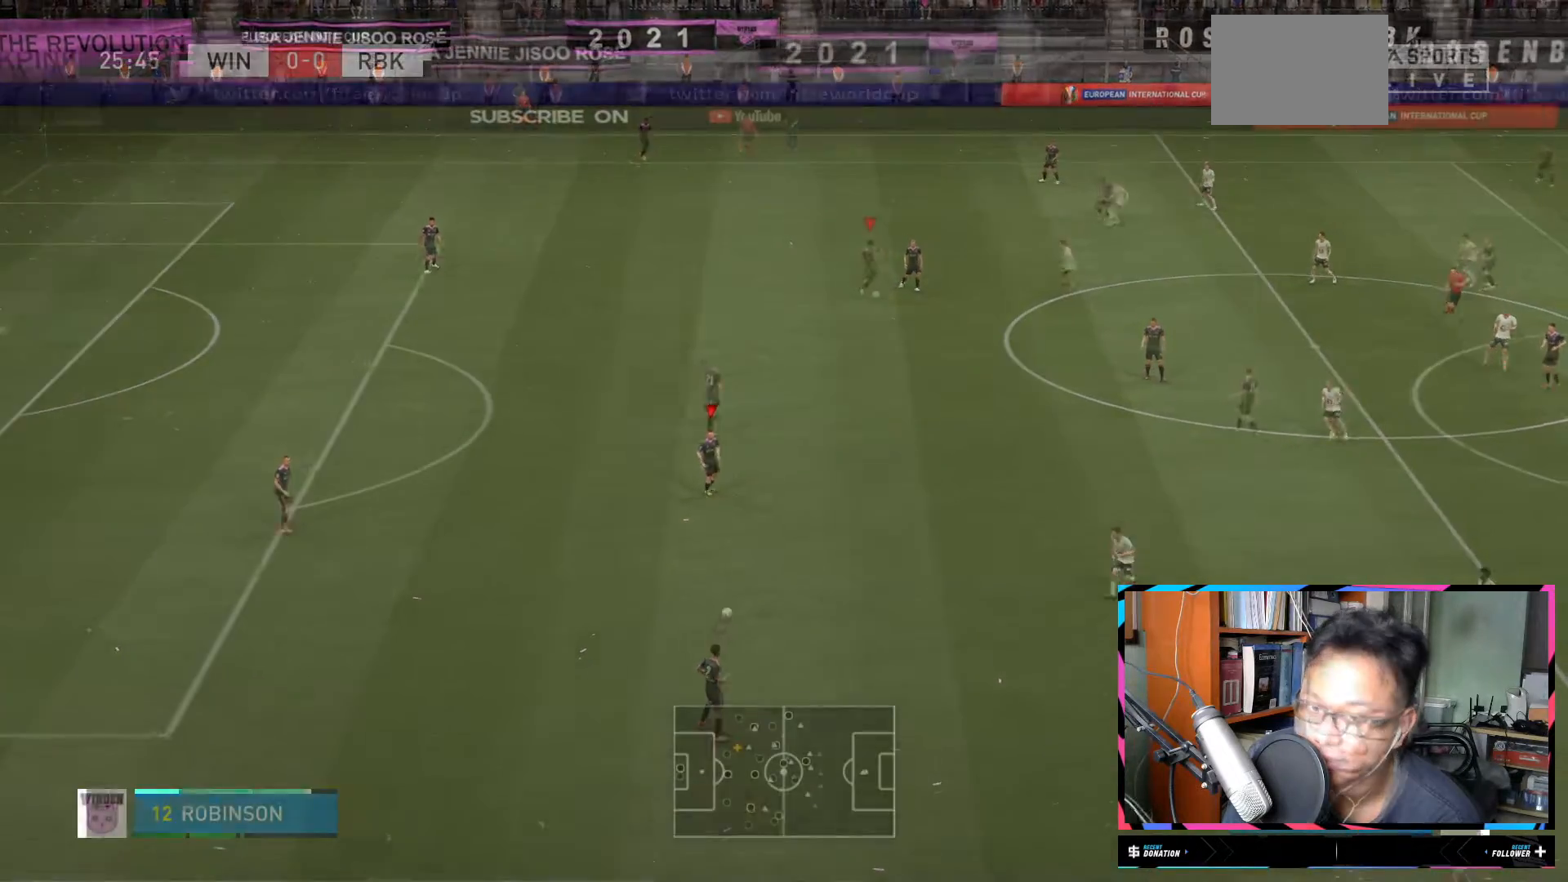
{"buttons": [], "left_stick": "center", "right_stick": "center", "events": [[183, "R2", "up"]]}
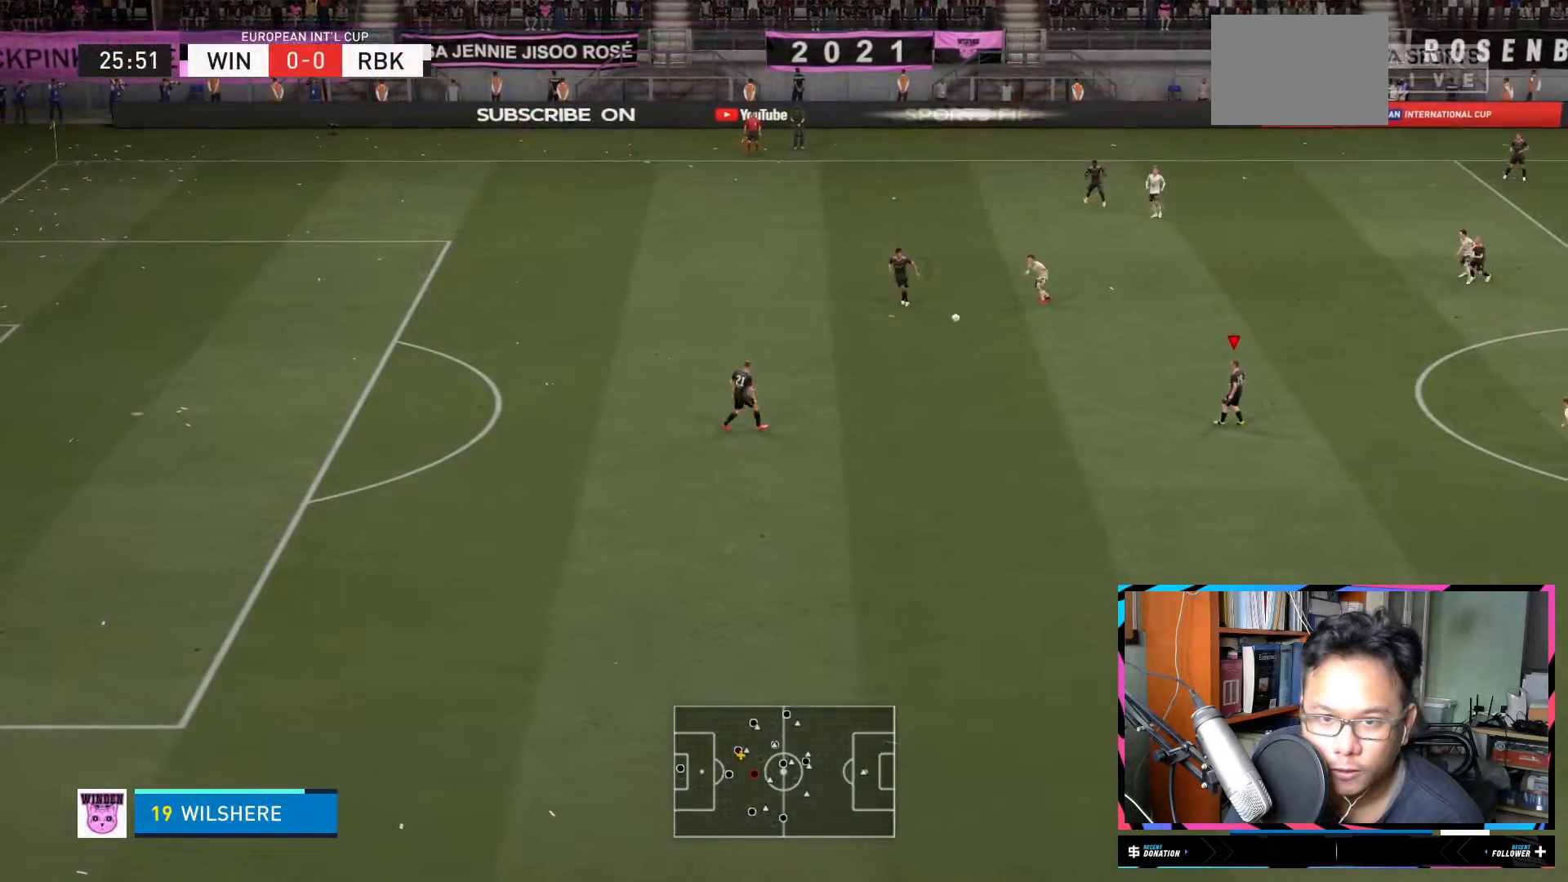
{"buttons": [], "left_stick": "down-left", "right_stick": "center", "events": [[501, "left_stick", "down-left"]]}
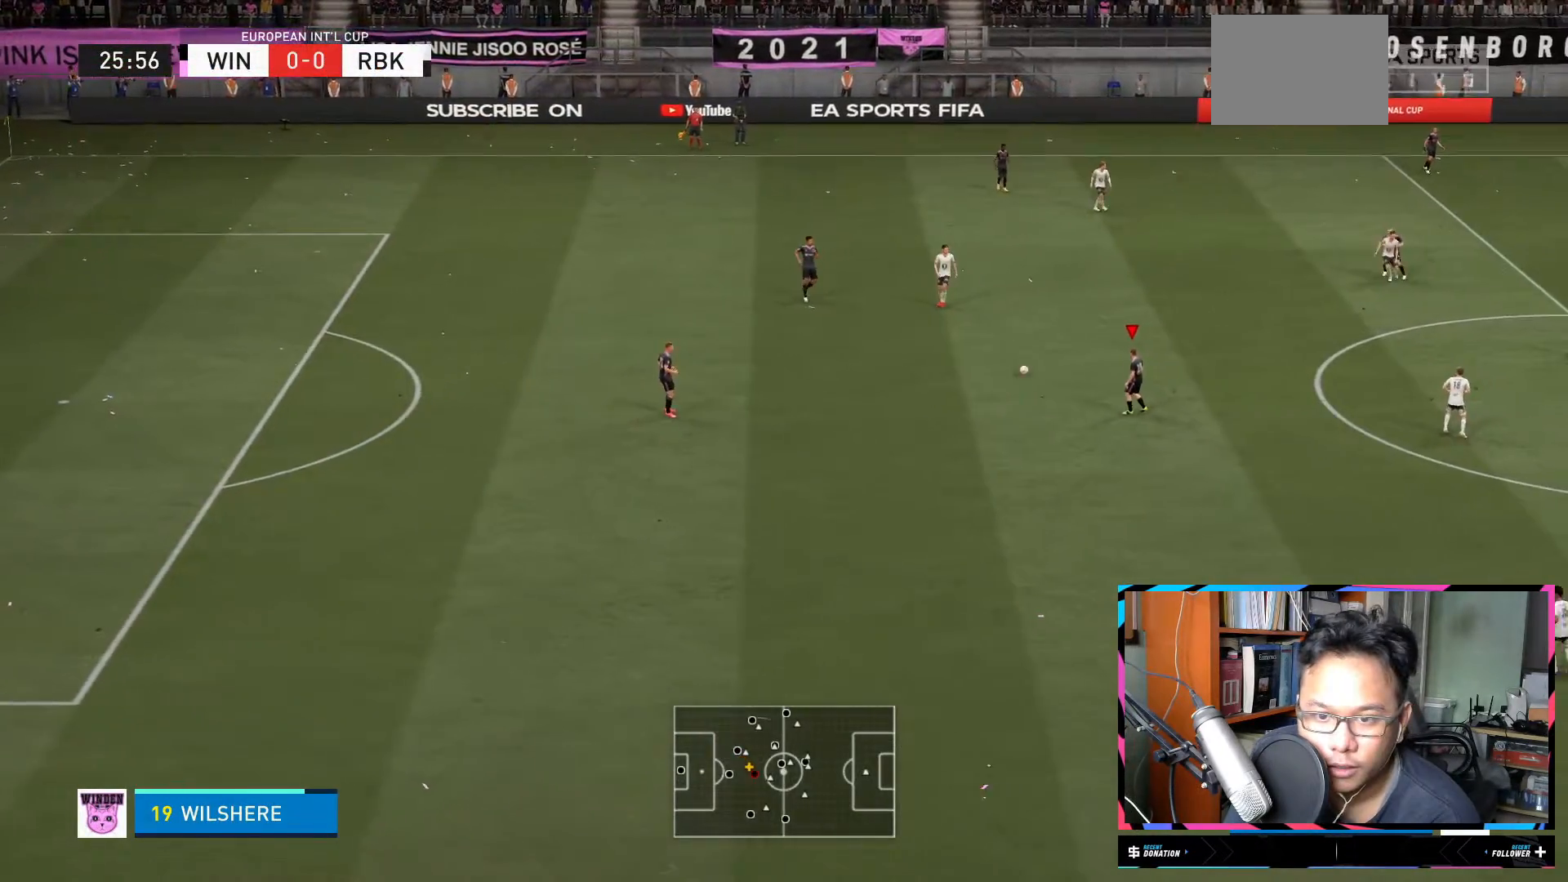
{"buttons": [], "left_stick": "down", "right_stick": "center", "events": [[400, "left_stick", "down"]]}
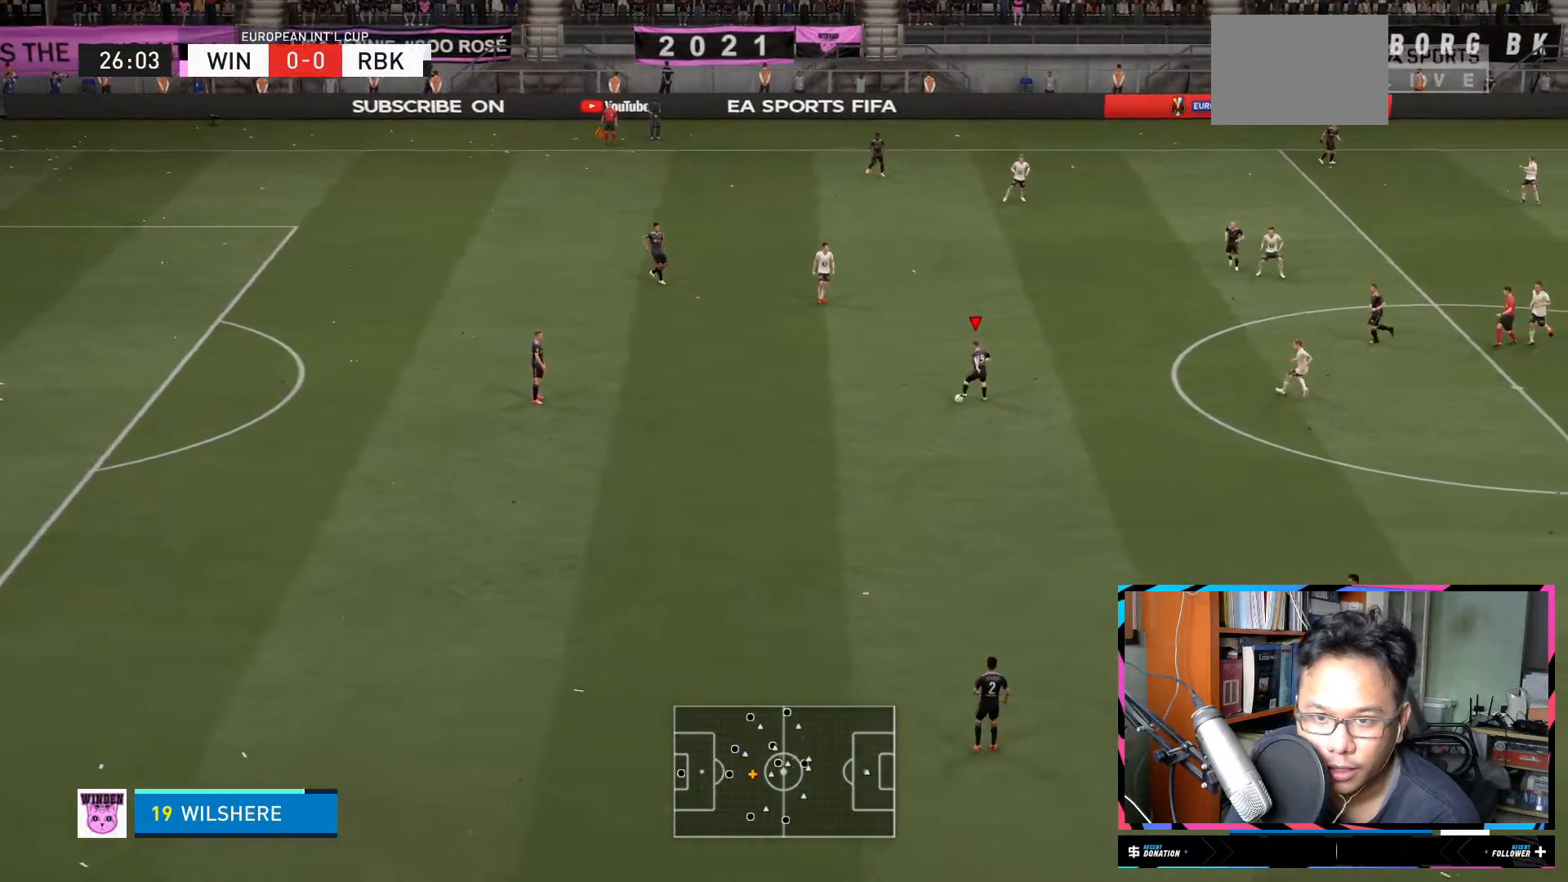
{"buttons": ["R2"], "left_stick": "down", "right_stick": "center", "events": [[467, "R2", "down"]]}
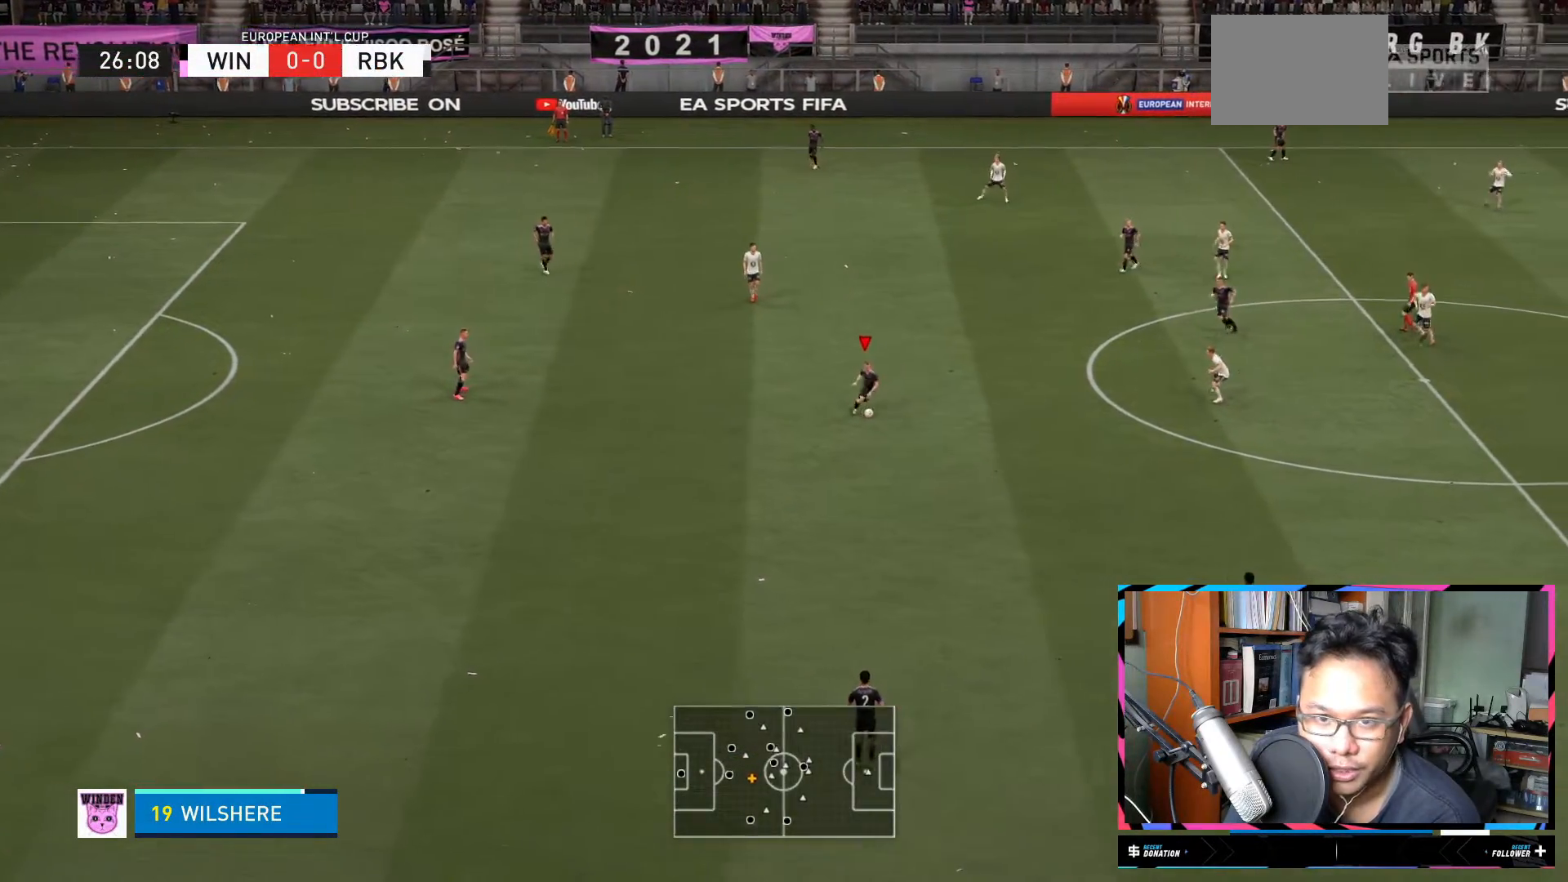
{"buttons": ["R1", "R2"], "left_stick": "down-right", "right_stick": "center", "events": [[400, "left_stick", "down-right"], [483, "R1", "down"]]}
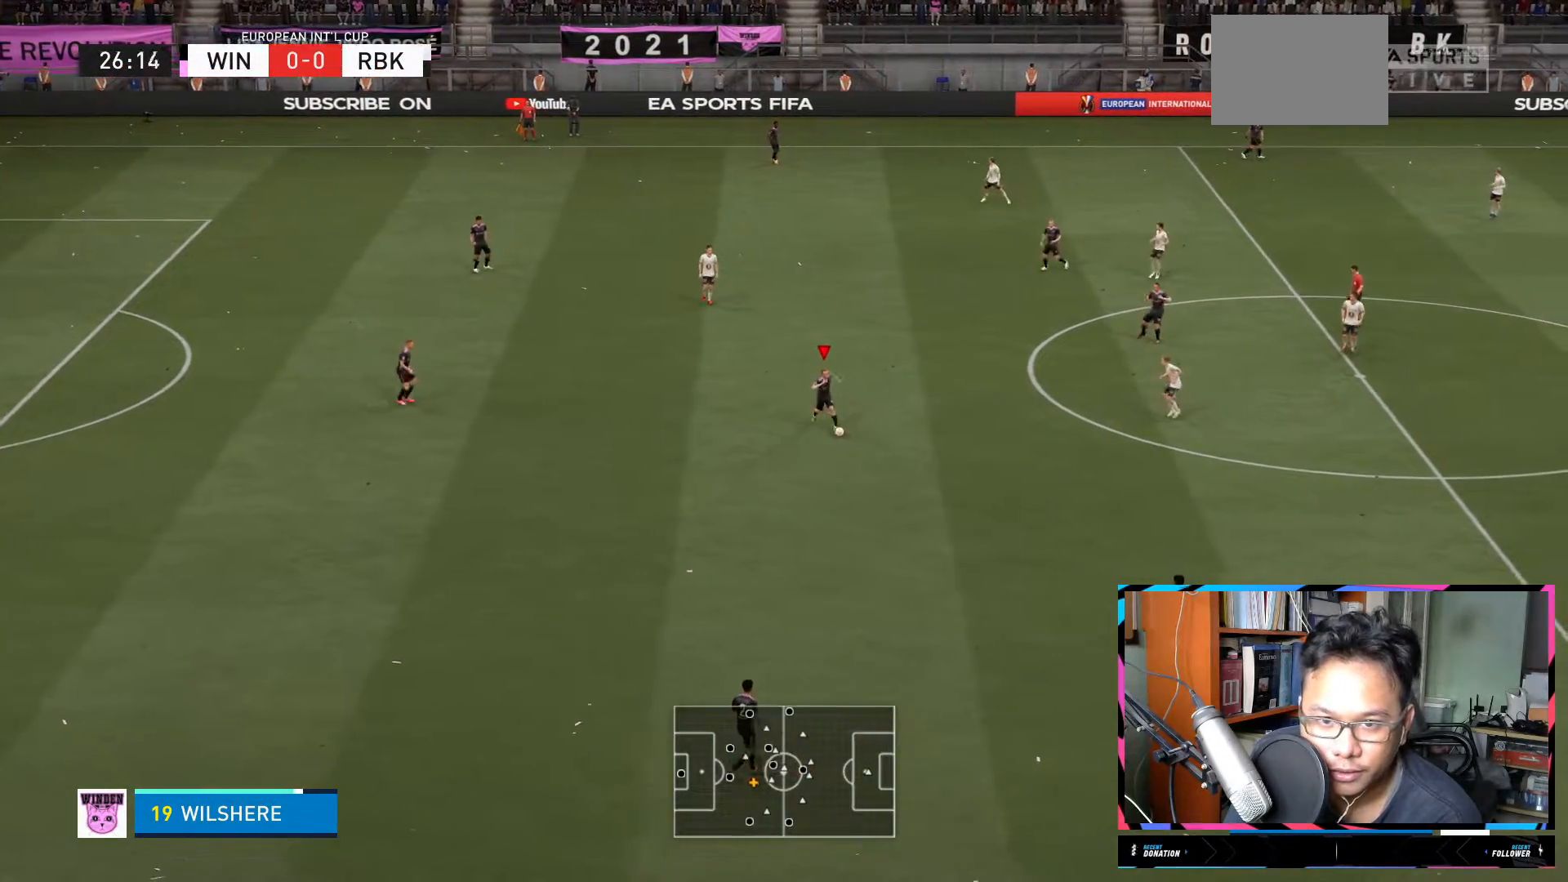
{"buttons": ["R2"], "left_stick": "down-right", "right_stick": "center", "events": [[34, "R1", "up"], [234, "R1", "down"], [284, "R1", "up"]]}
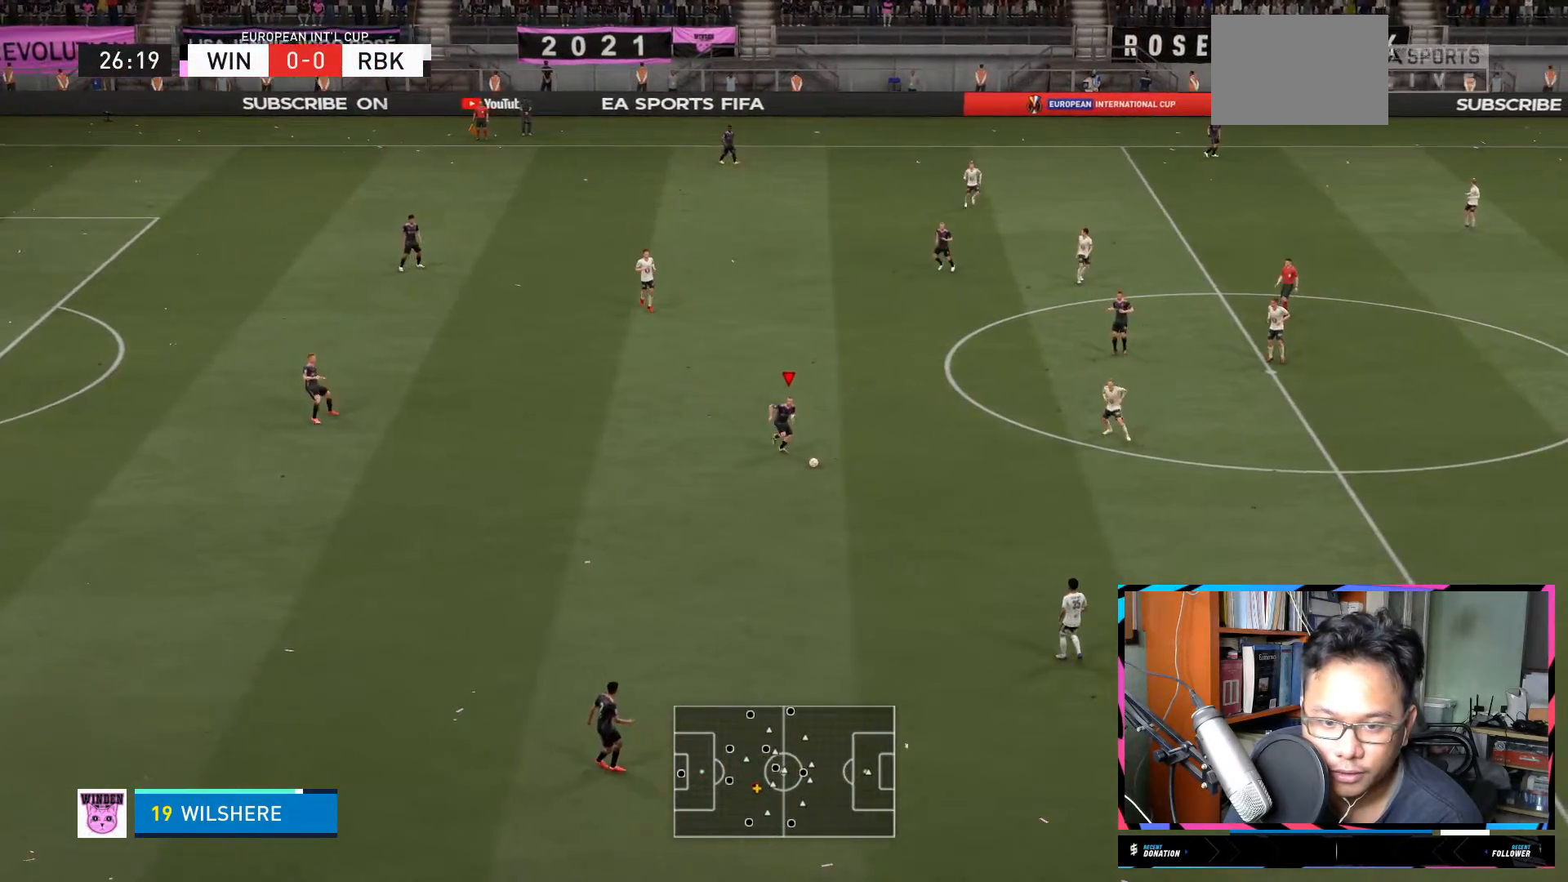
{"buttons": [], "left_stick": "down-right", "right_stick": "center", "events": [[100, "R2", "up"]]}
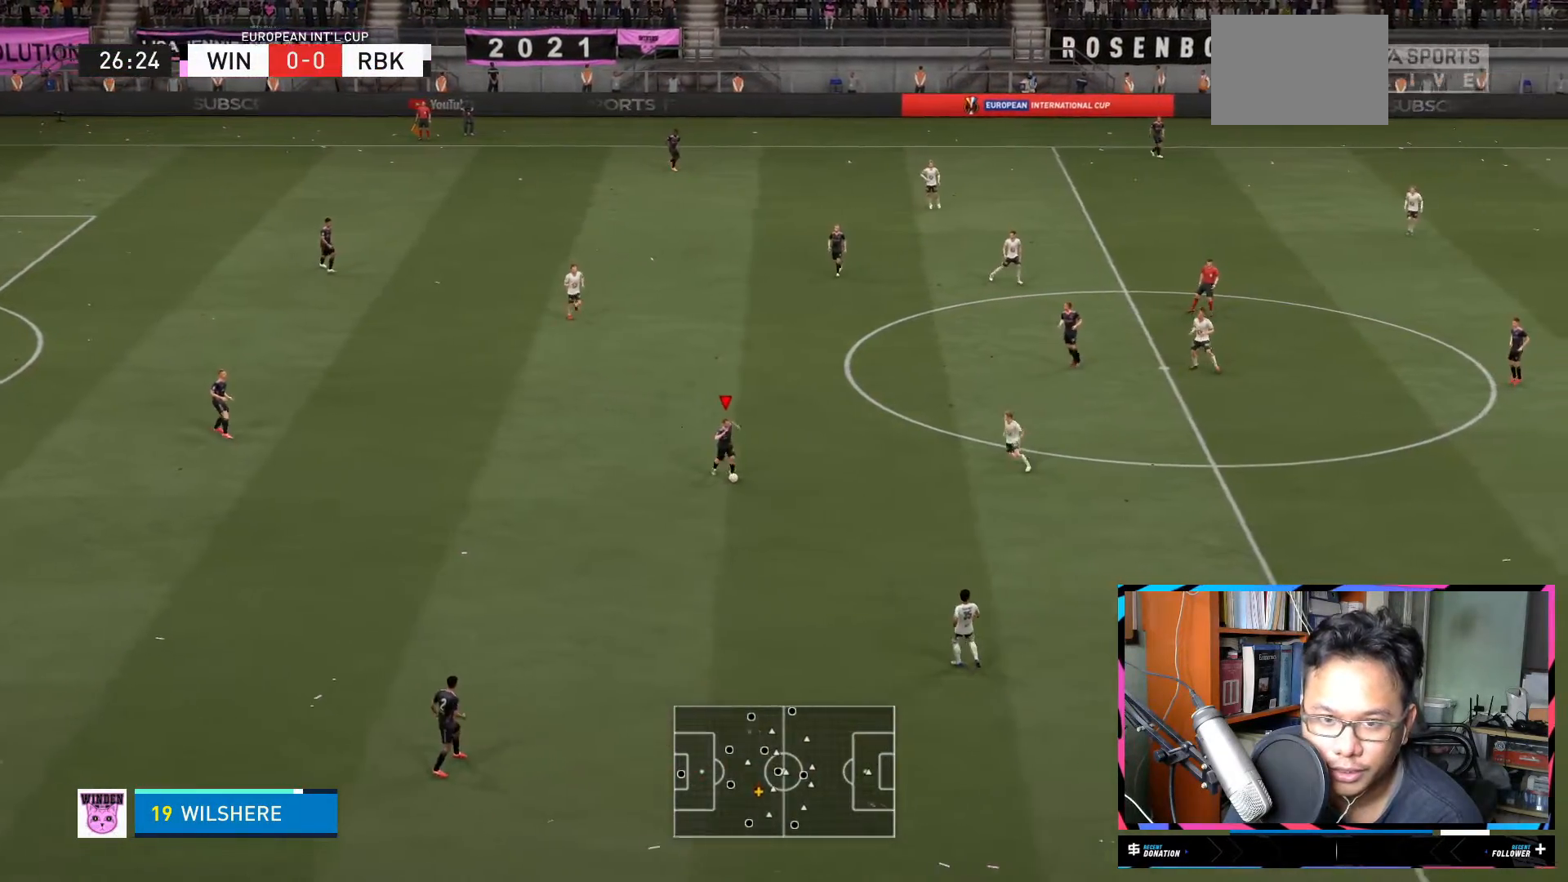
{"buttons": [], "left_stick": "center", "right_stick": "center", "events": [[217, "A", "down"], [250, "L2", "down"], [351, "A", "up"], [451, "L2", "up"], [484, "left_stick", "center"]]}
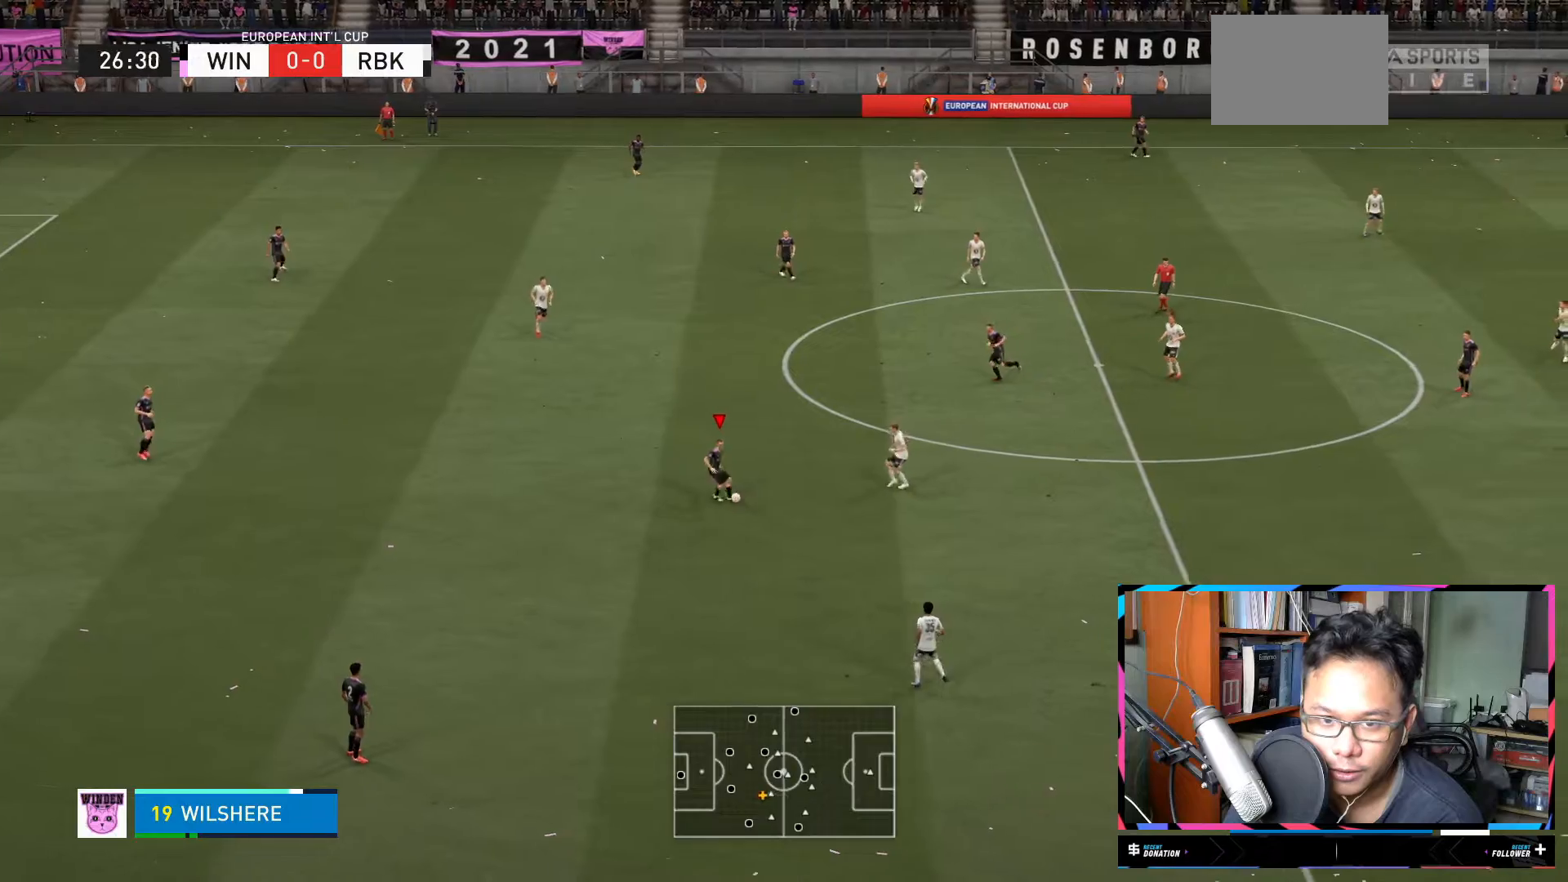
{"buttons": [], "left_stick": "up", "right_stick": "center", "events": [[483, "left_stick", "up"]]}
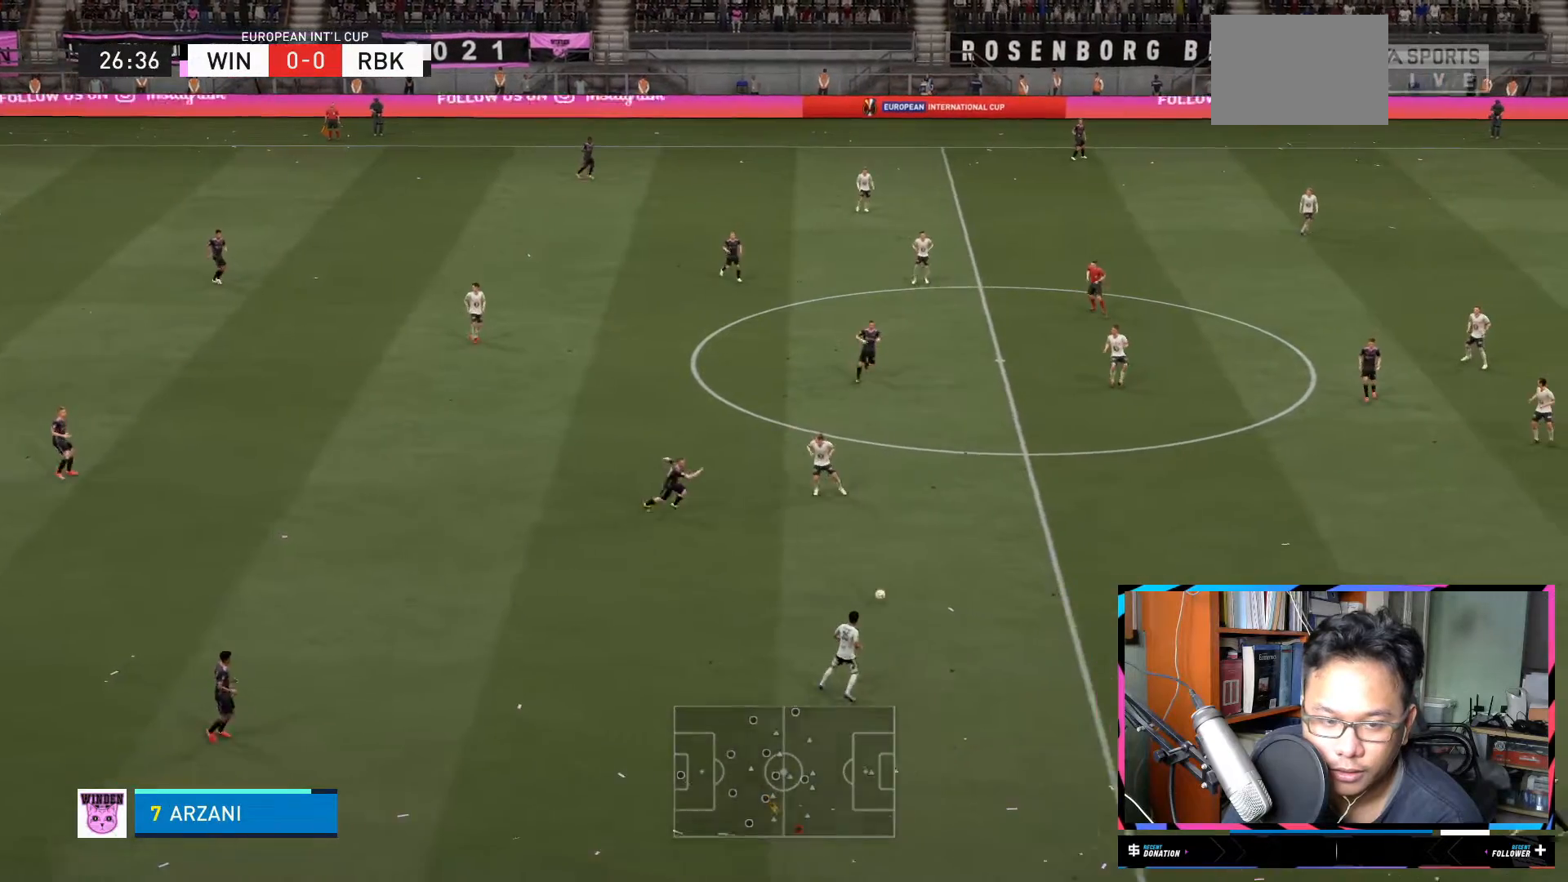
{"buttons": [], "left_stick": "up-right", "right_stick": "center", "events": [[117, "left_stick", "up-right"]]}
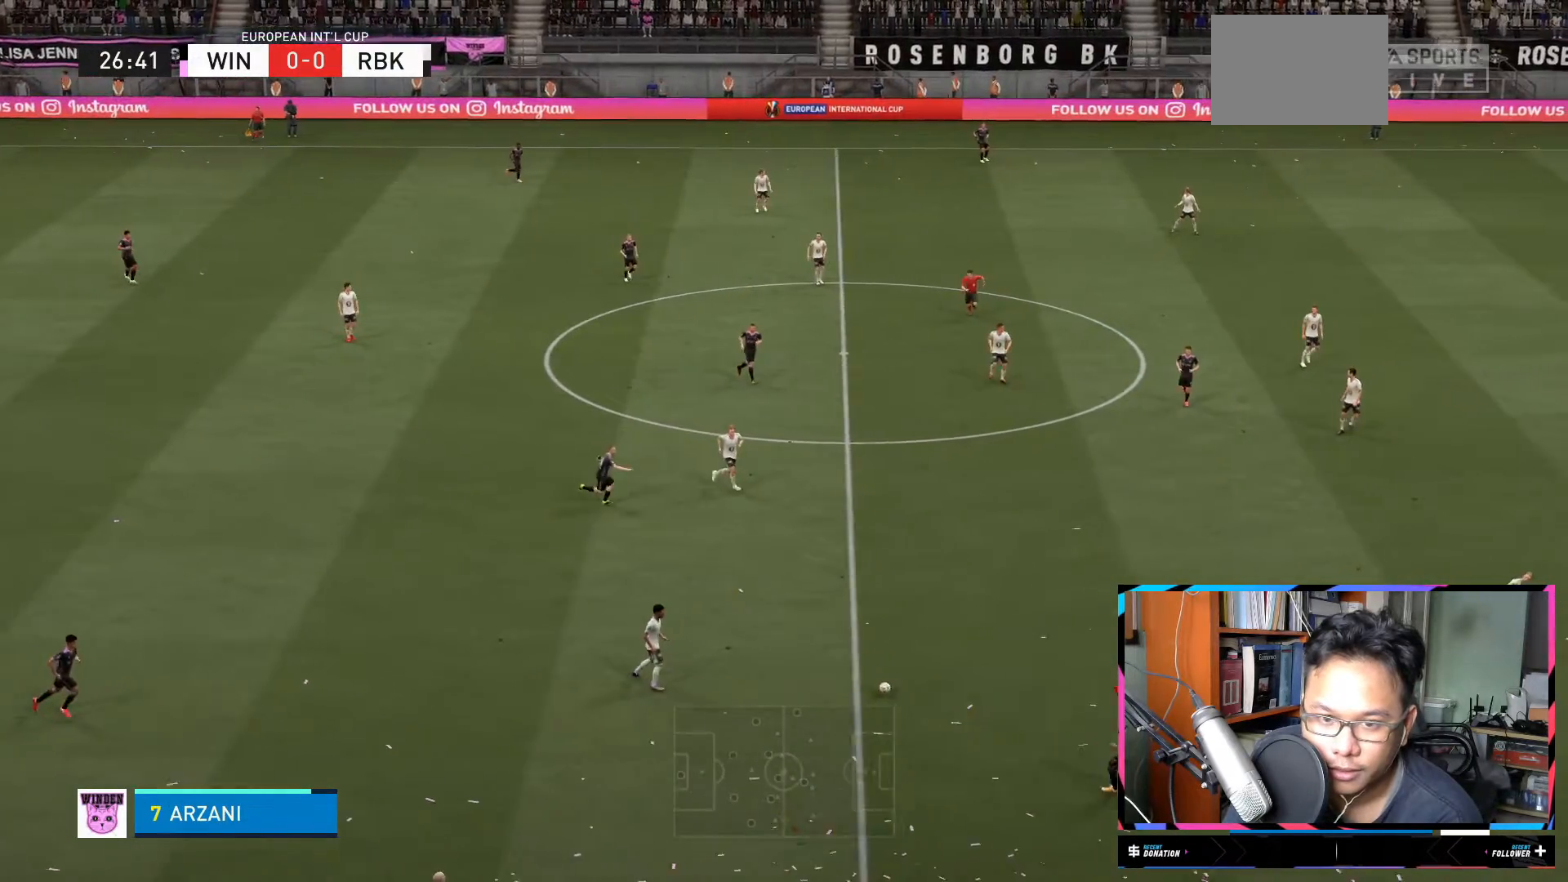
{"buttons": ["R2"], "left_stick": "up-right", "right_stick": "center", "events": [[283, "R2", "down"]]}
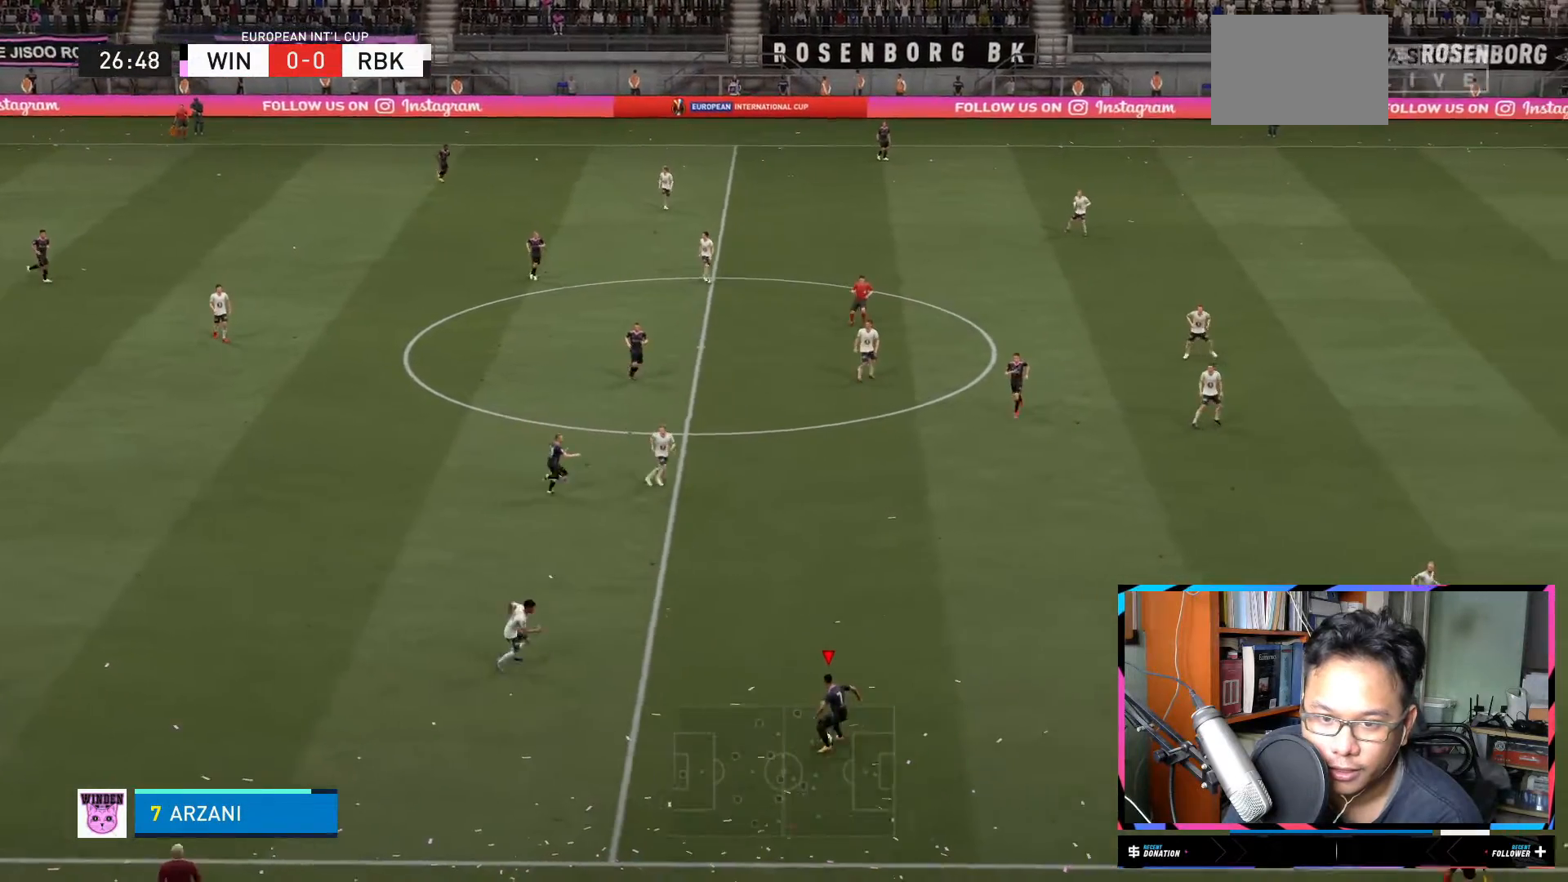
{"buttons": ["R2"], "left_stick": "up-right", "right_stick": "center", "events": []}
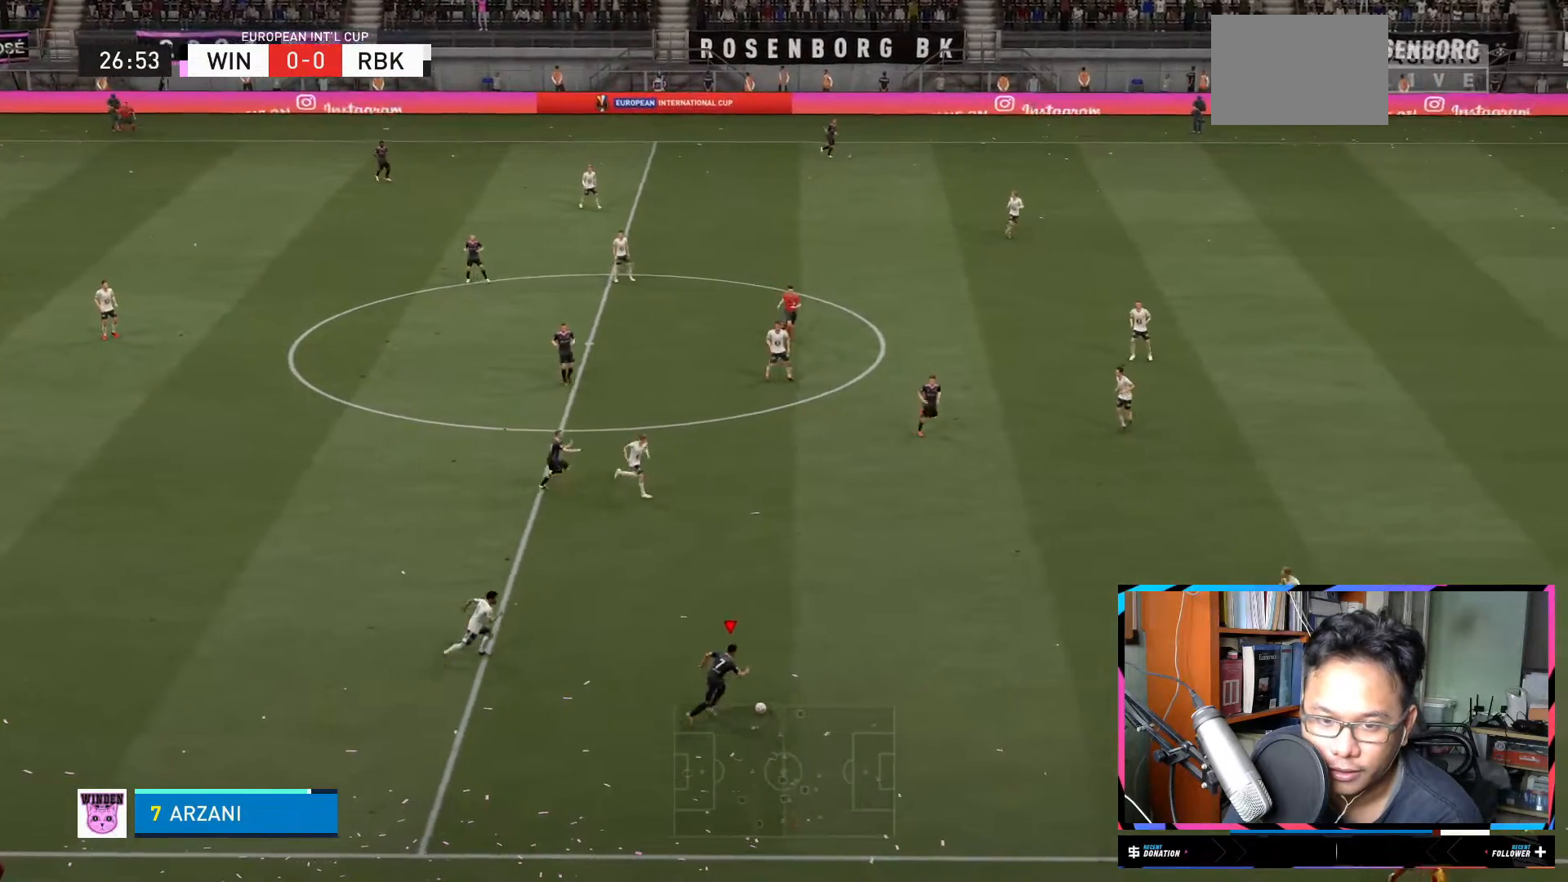
{"buttons": ["R2"], "left_stick": "up-right", "right_stick": "center", "events": []}
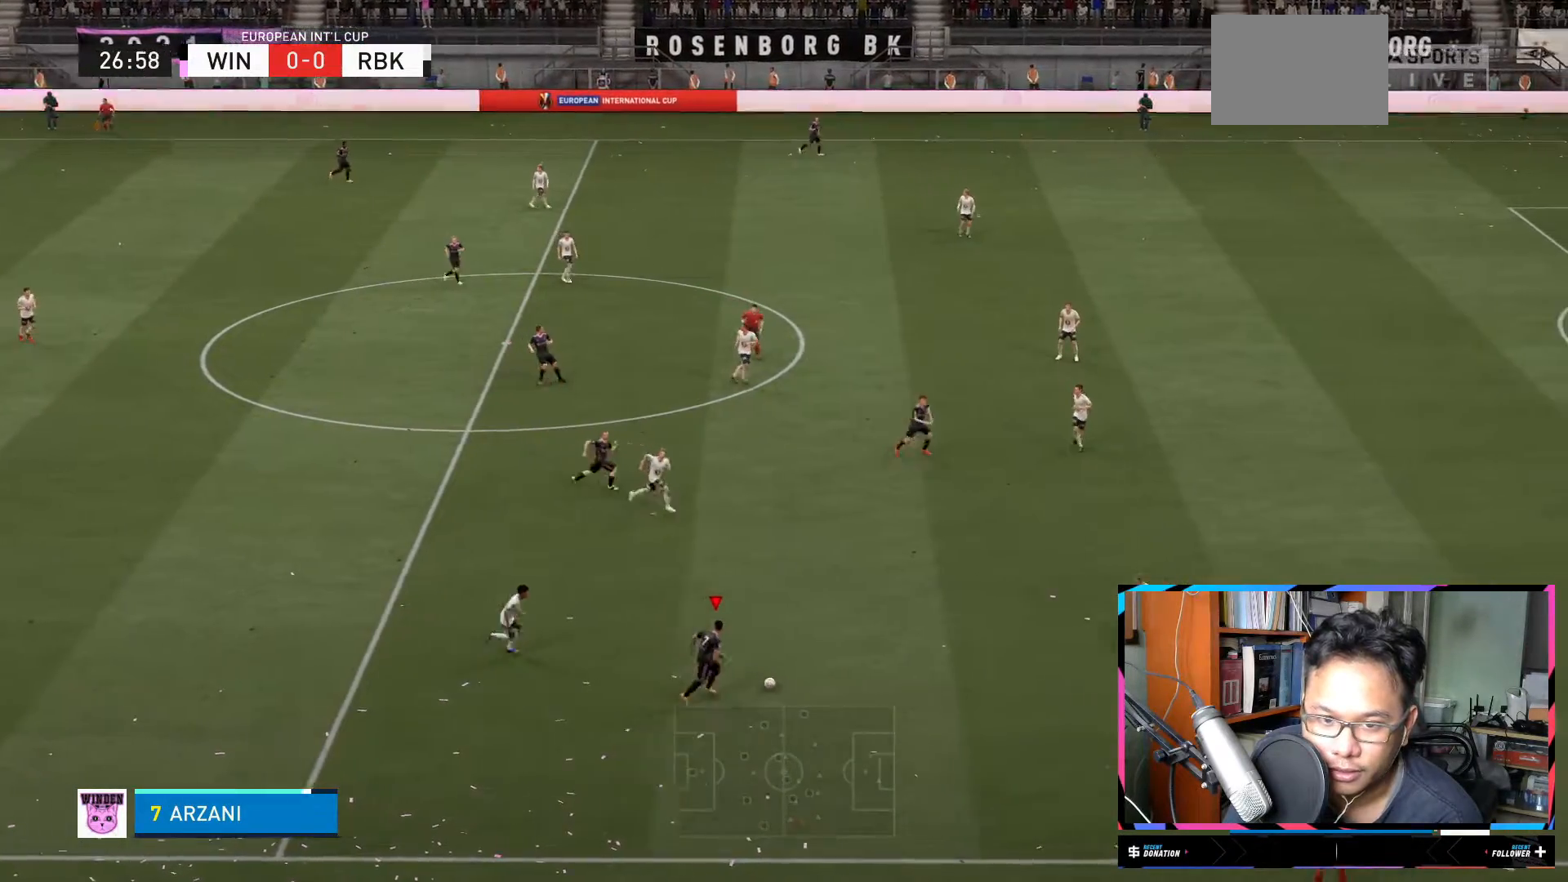
{"buttons": ["L2"], "left_stick": "up-right", "right_stick": "center", "events": [[267, "R2", "up"], [401, "L2", "down"]]}
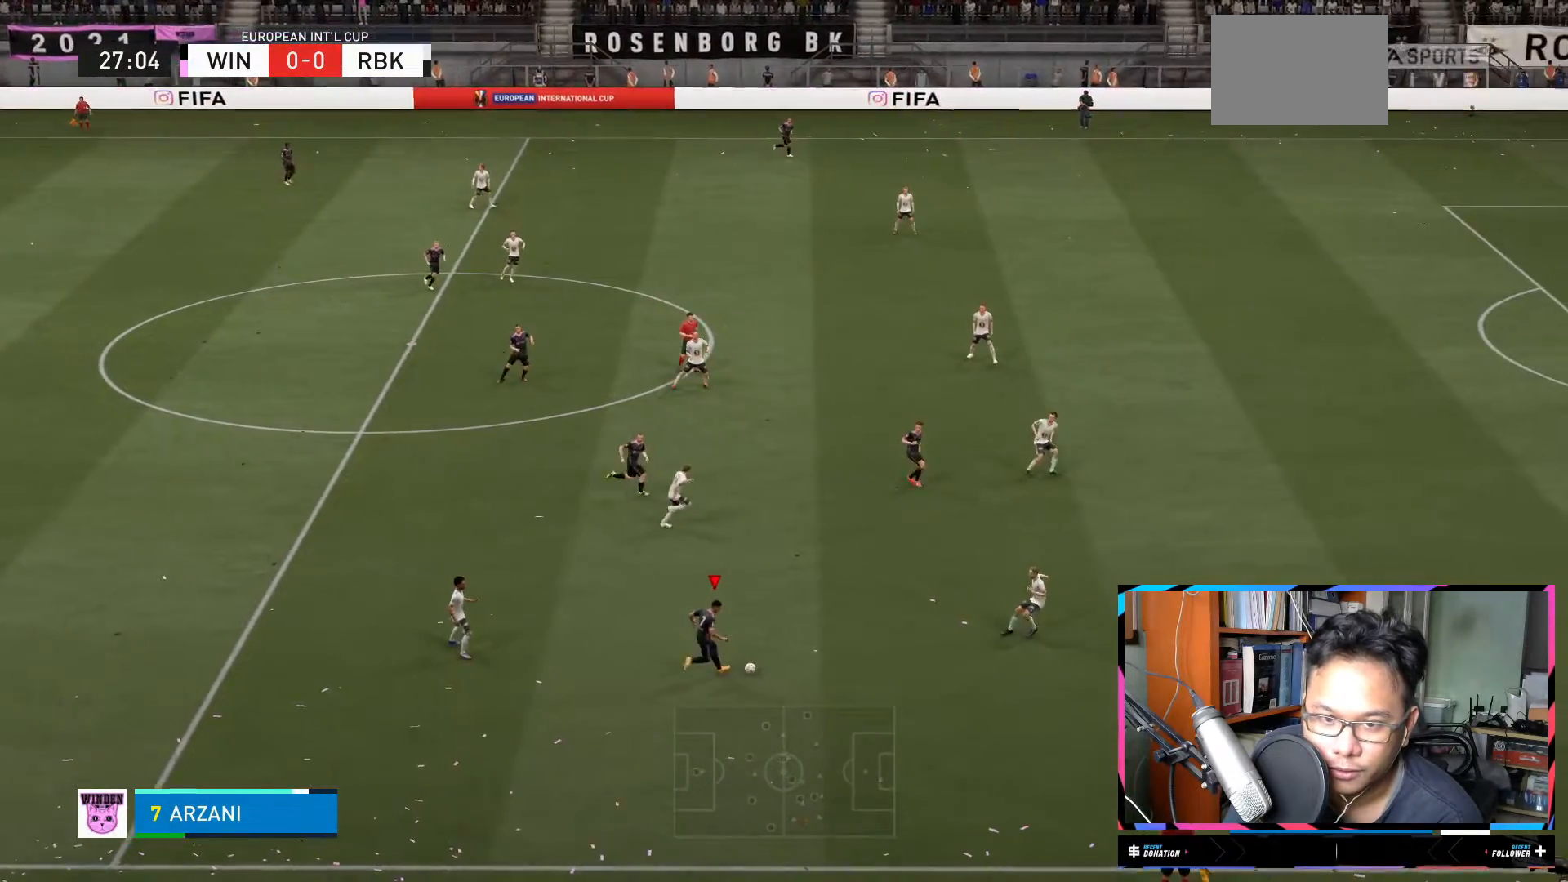
{"buttons": [], "left_stick": "center", "right_stick": "center", "events": [[83, "L2", "up"], [116, "left_stick", "center"]]}
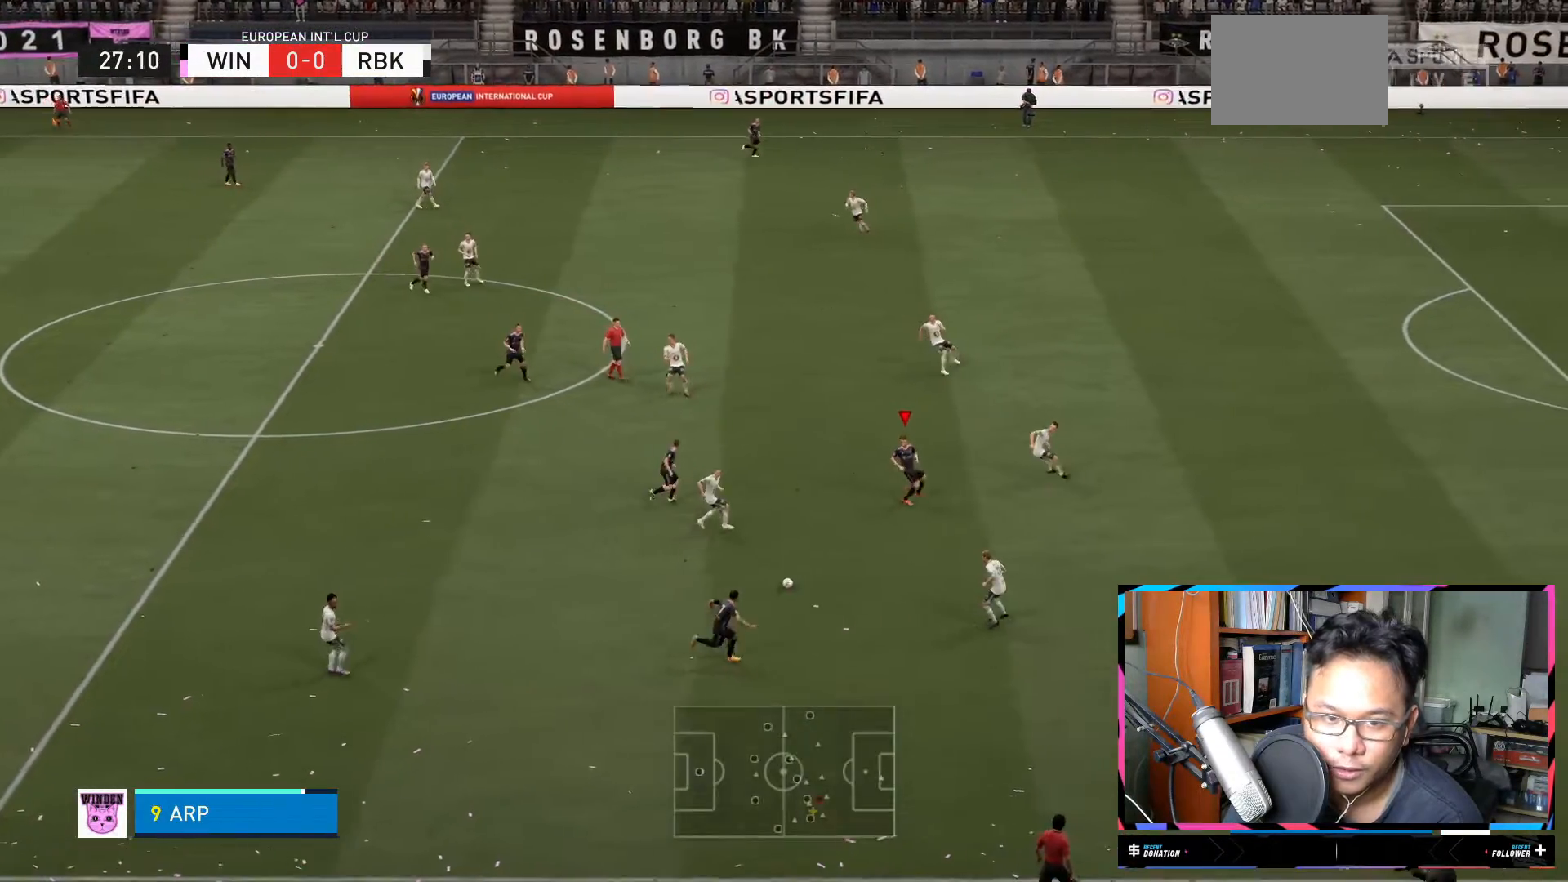
{"buttons": [], "left_stick": "up", "right_stick": "center", "events": [[217, "left_stick", "up"]]}
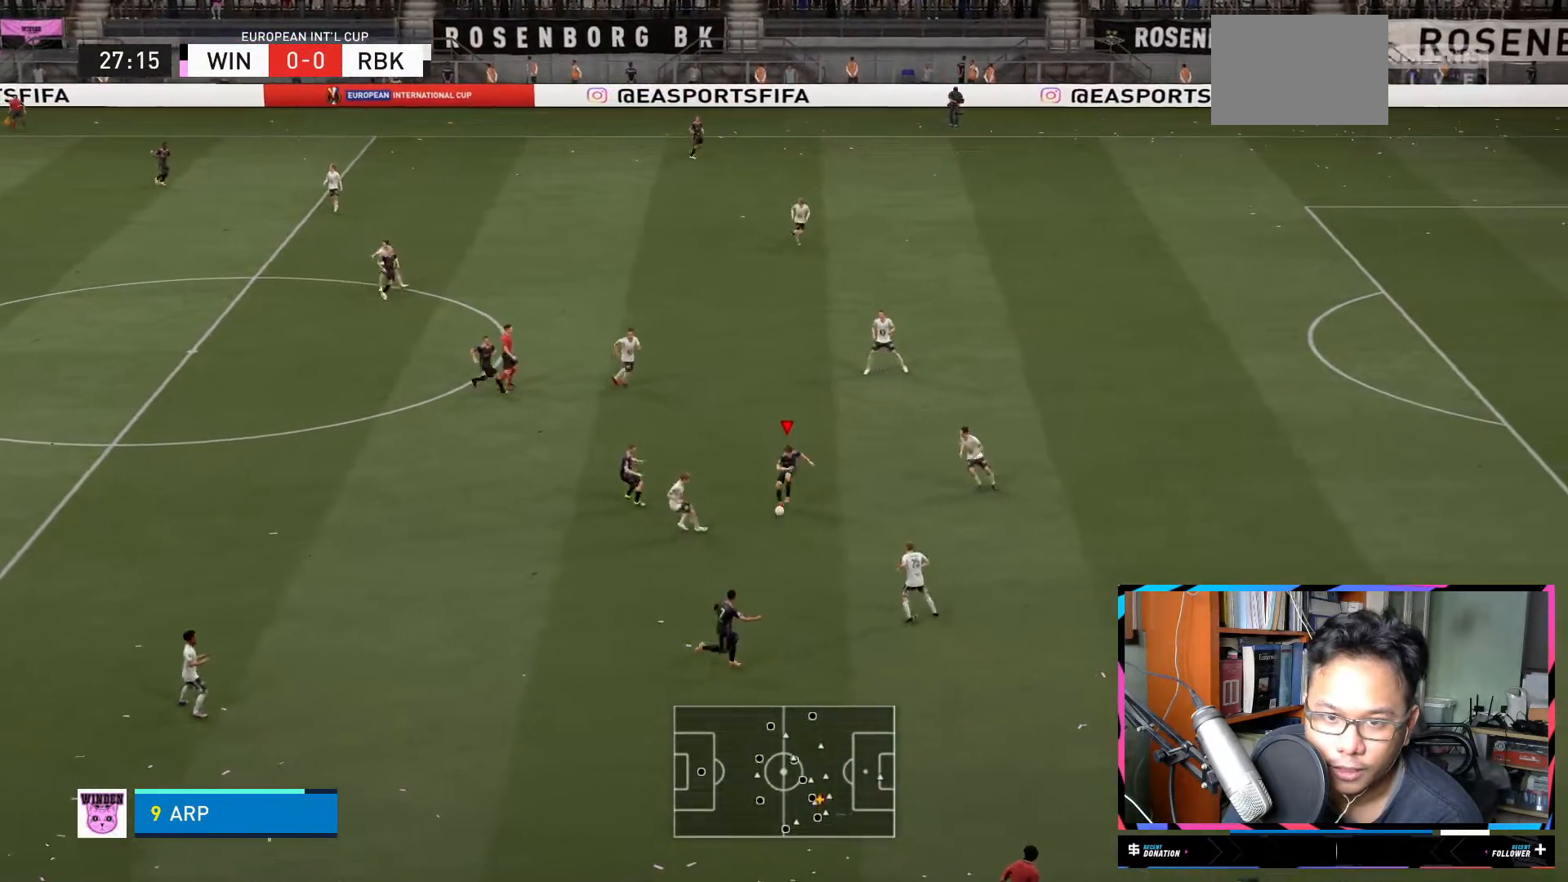
{"buttons": [], "left_stick": "up", "right_stick": "center", "events": []}
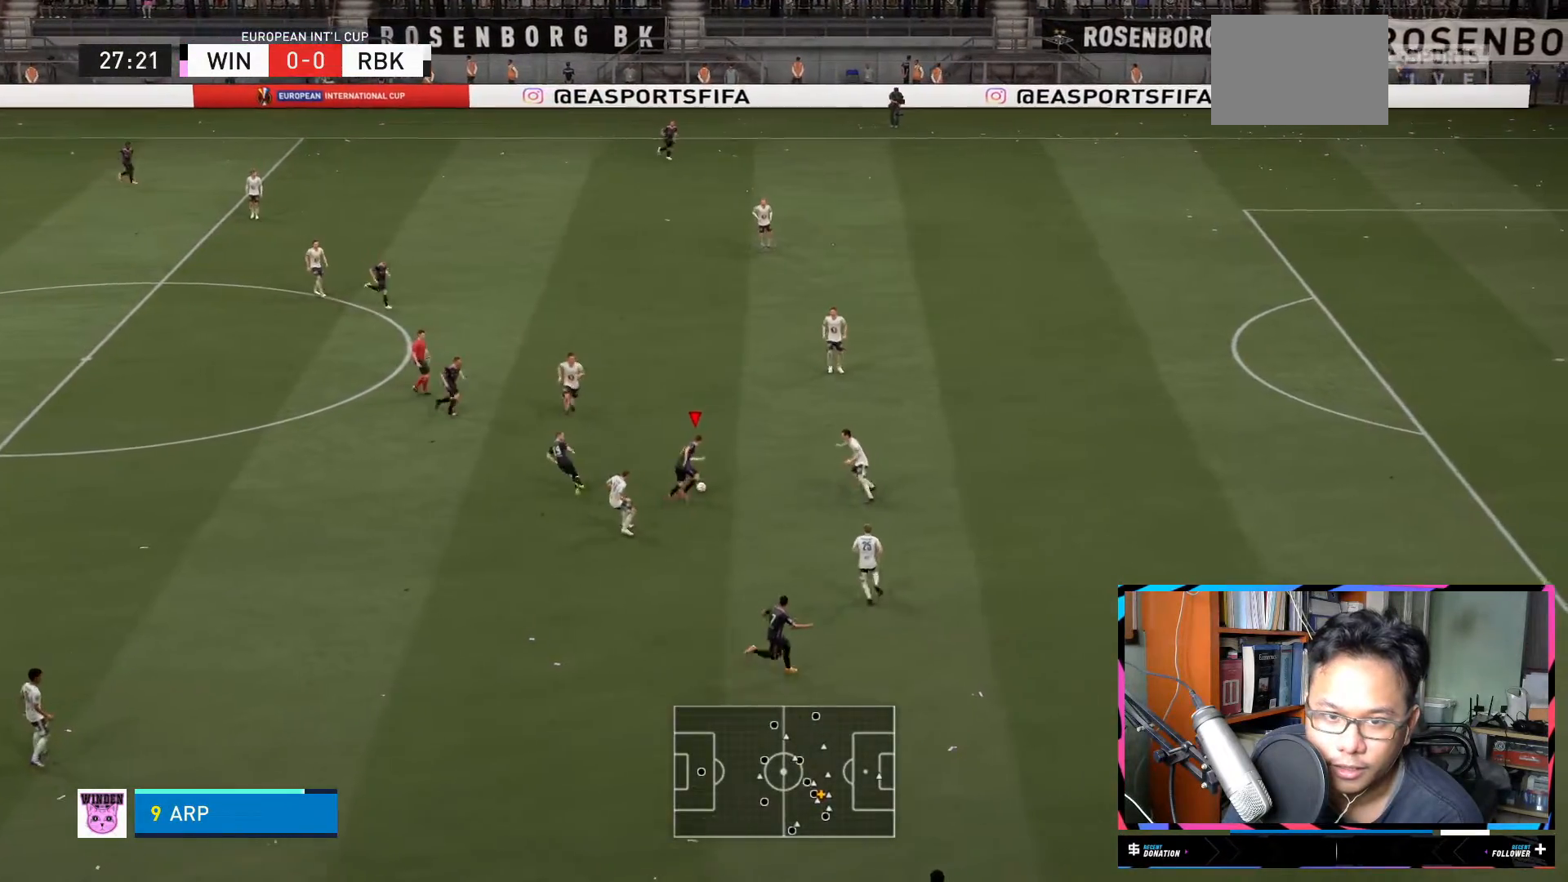
{"buttons": [], "left_stick": "center", "right_stick": "left", "events": [[267, "right_stick", "left"], [317, "left_stick", "center"]]}
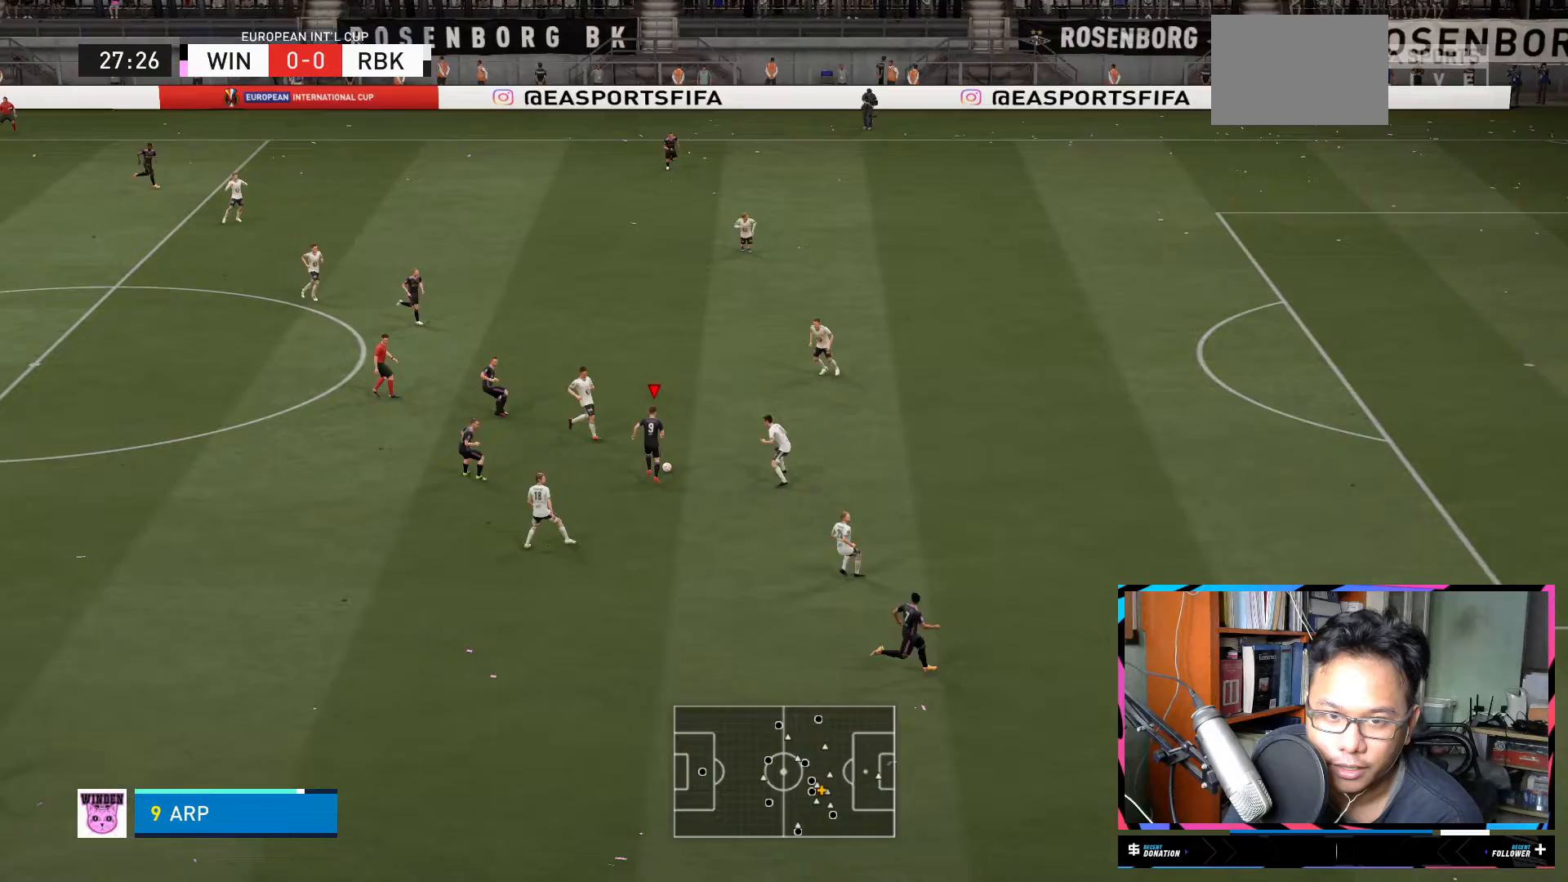
{"buttons": [], "left_stick": "left", "right_stick": "center", "events": [[116, "left_stick", "left"], [150, "right_stick", "center"]]}
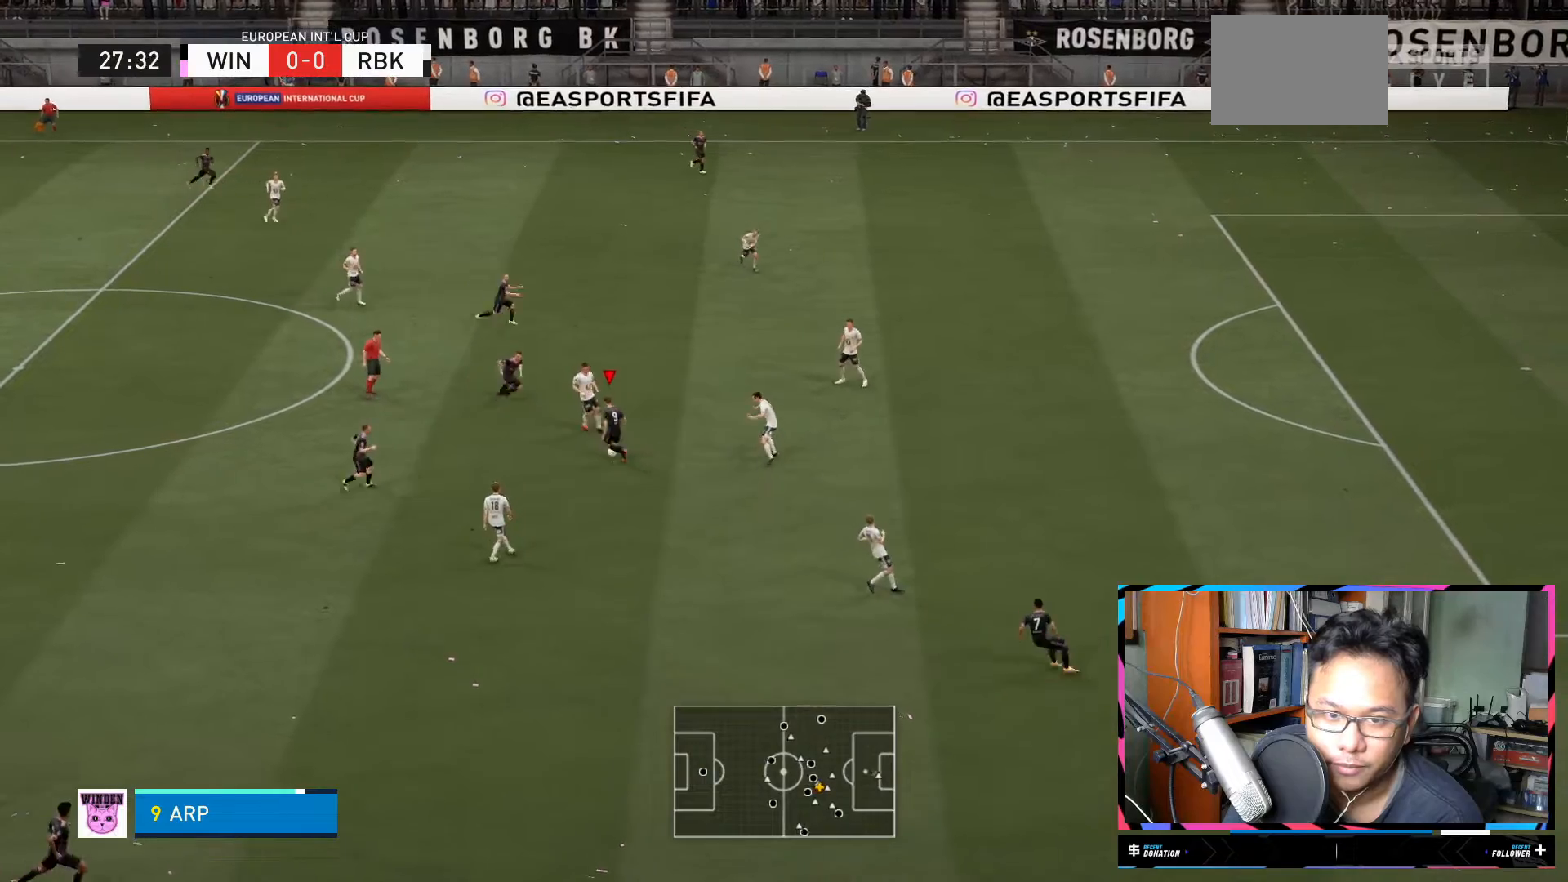
{"buttons": [], "left_stick": "left", "right_stick": "center", "events": [[317, "A", "down"], [351, "L2", "down"], [384, "A", "up"], [484, "L2", "up"]]}